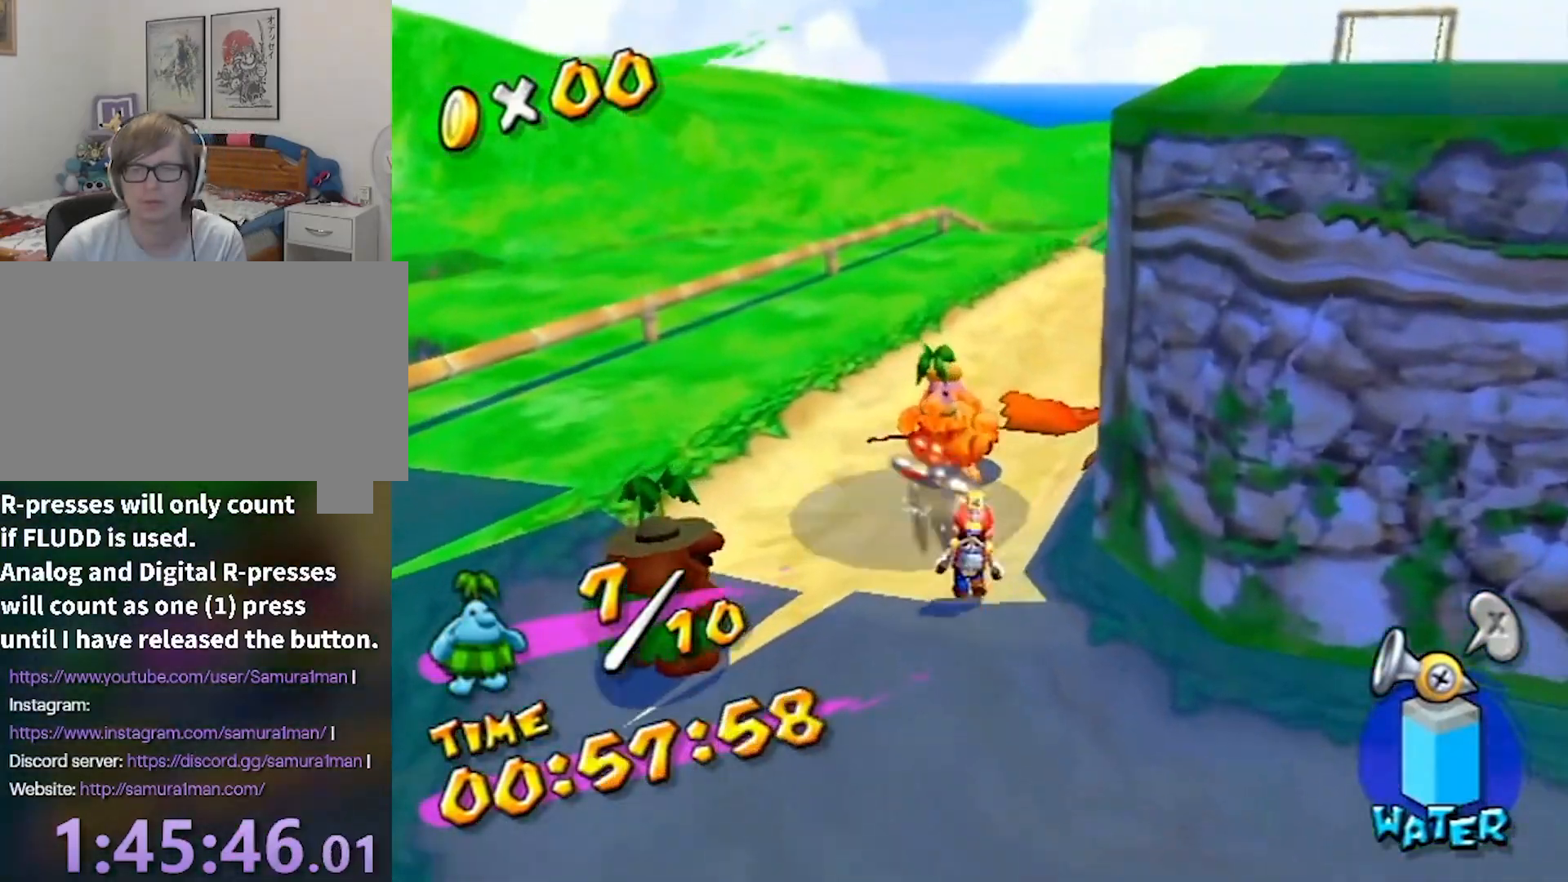
Gameplay with a controller (Nintendo layout); each line is a JSON object with the inputs held at the frame after it. "events" lists button and stick changes between this image and that frame as [ms after this image, input, new state], when the widget could be followed in between. Not read: L3 R3.
{"buttons": ["R1"], "left_stick": "center", "right_stick": "center", "events": [[166, "left_stick", "center"]]}
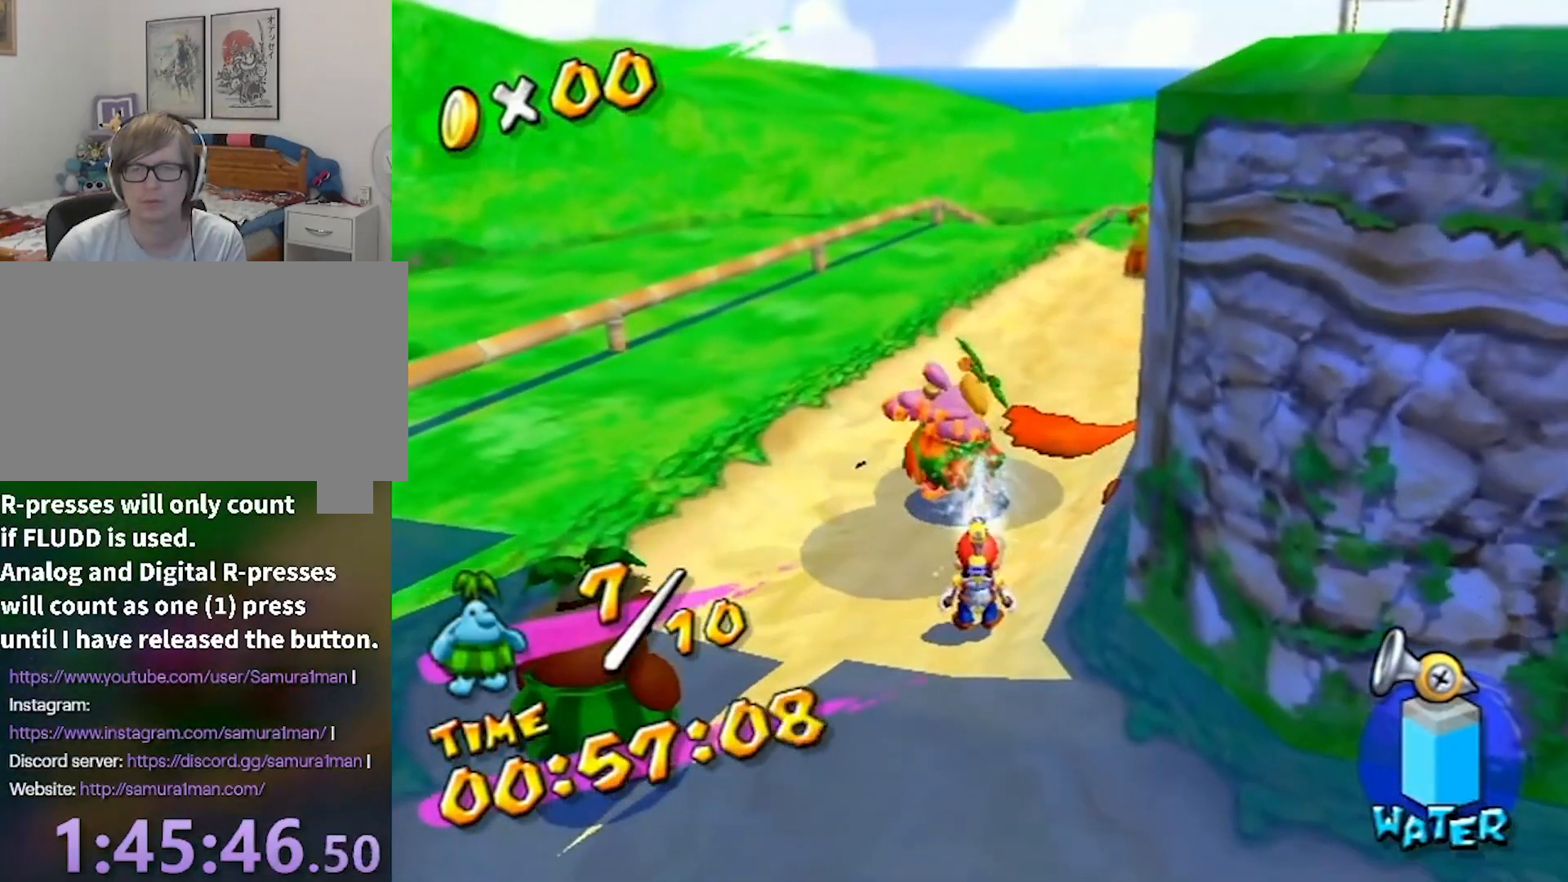
{"buttons": ["R1"], "left_stick": "center", "right_stick": "center", "events": []}
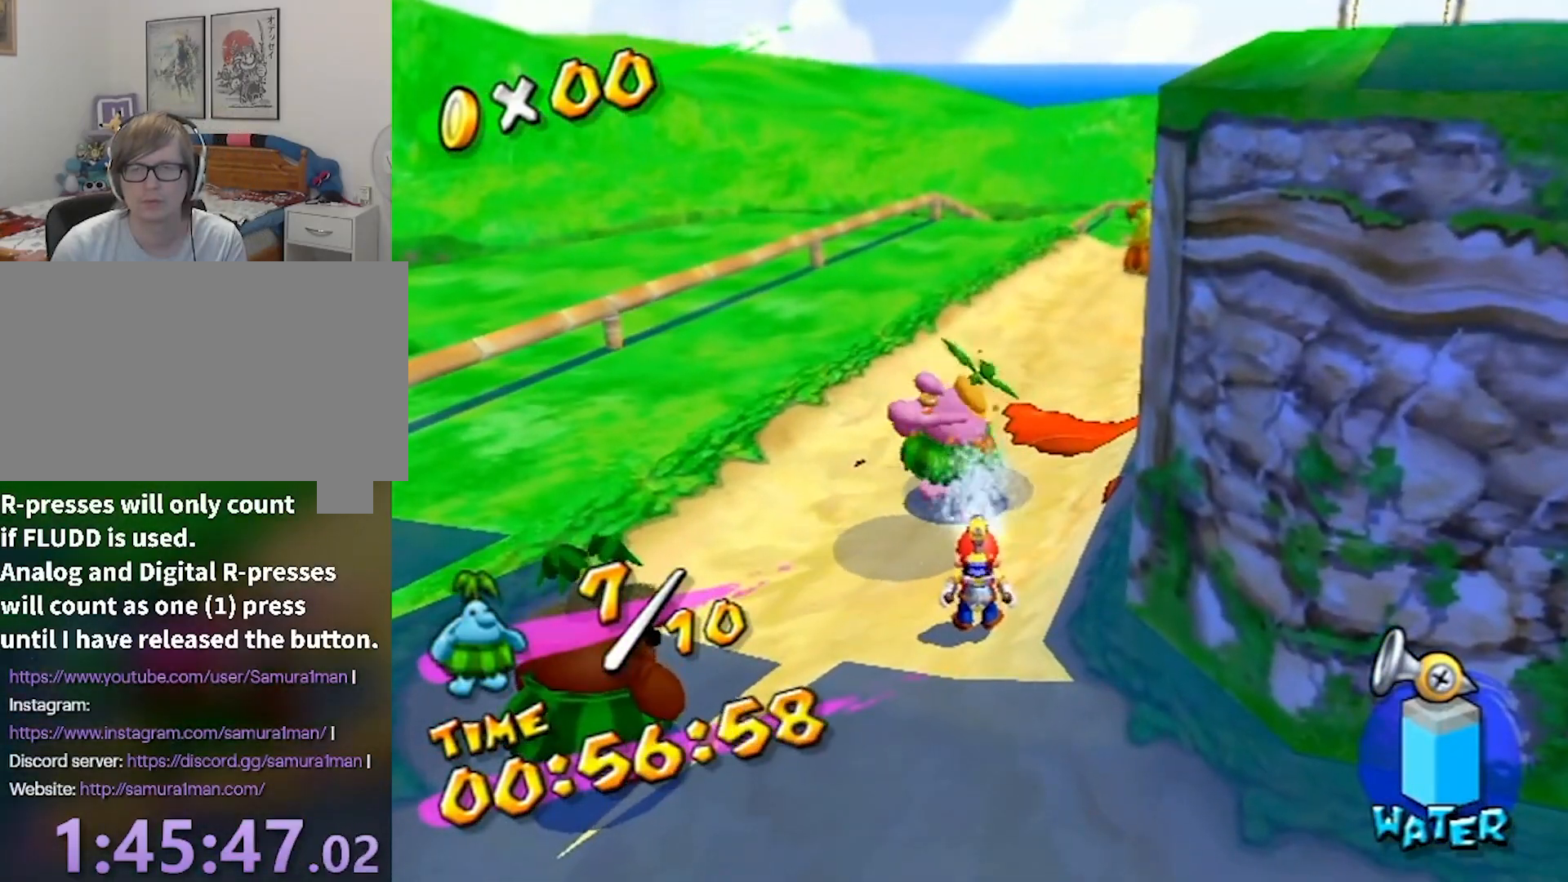
{"buttons": ["R1"], "left_stick": "center", "right_stick": "center", "events": []}
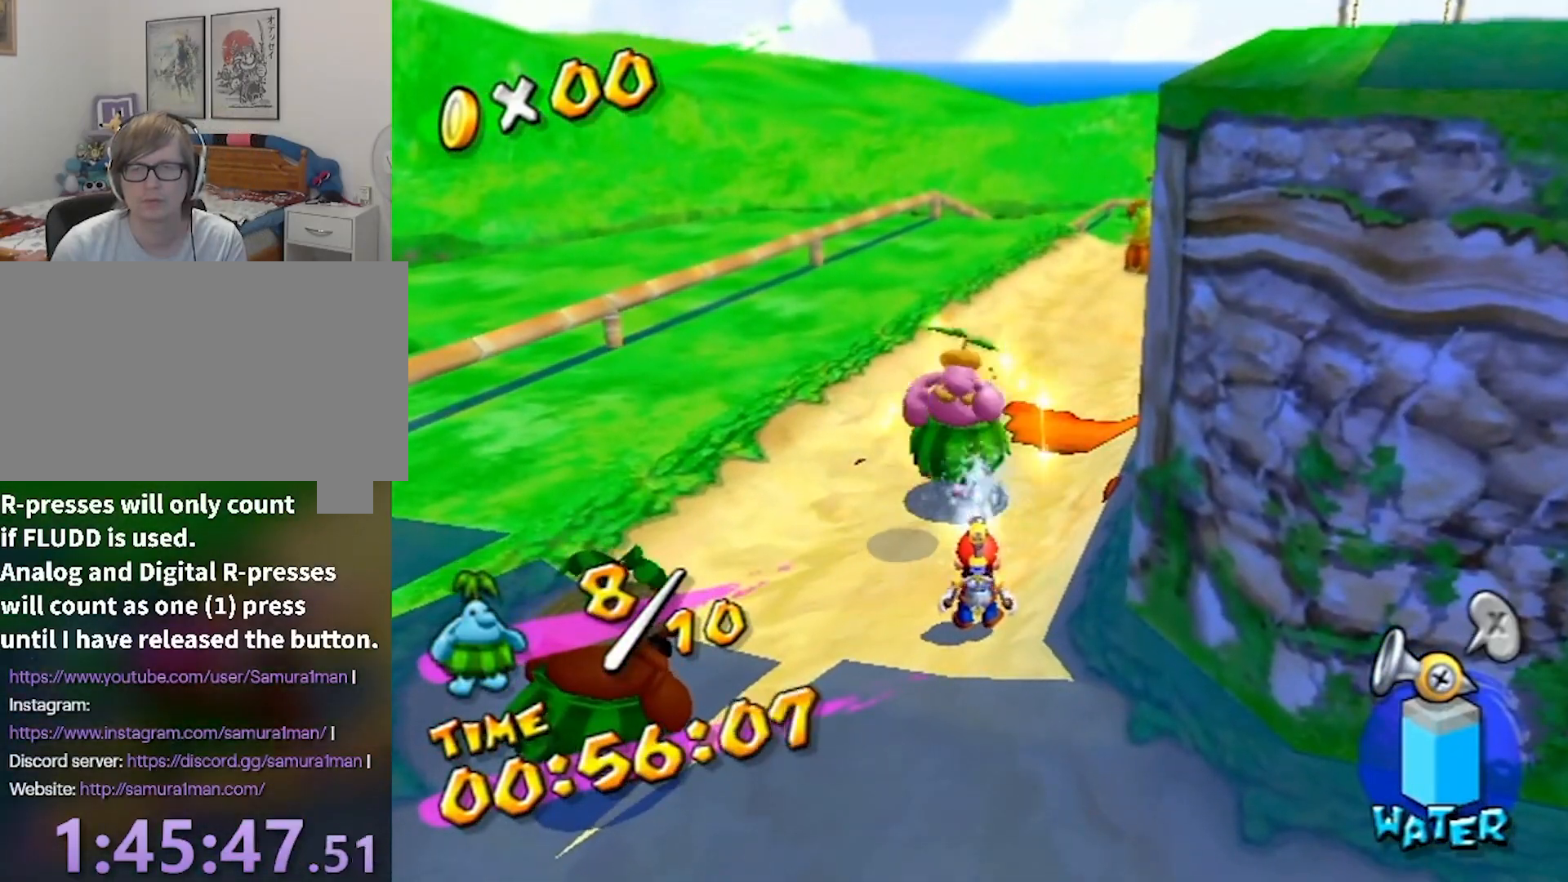
{"buttons": ["R1"], "left_stick": "down-right", "right_stick": "left", "events": [[100, "left_stick", "down-left"], [200, "right_stick", "left"], [267, "left_stick", "down"], [467, "left_stick", "down-right"]]}
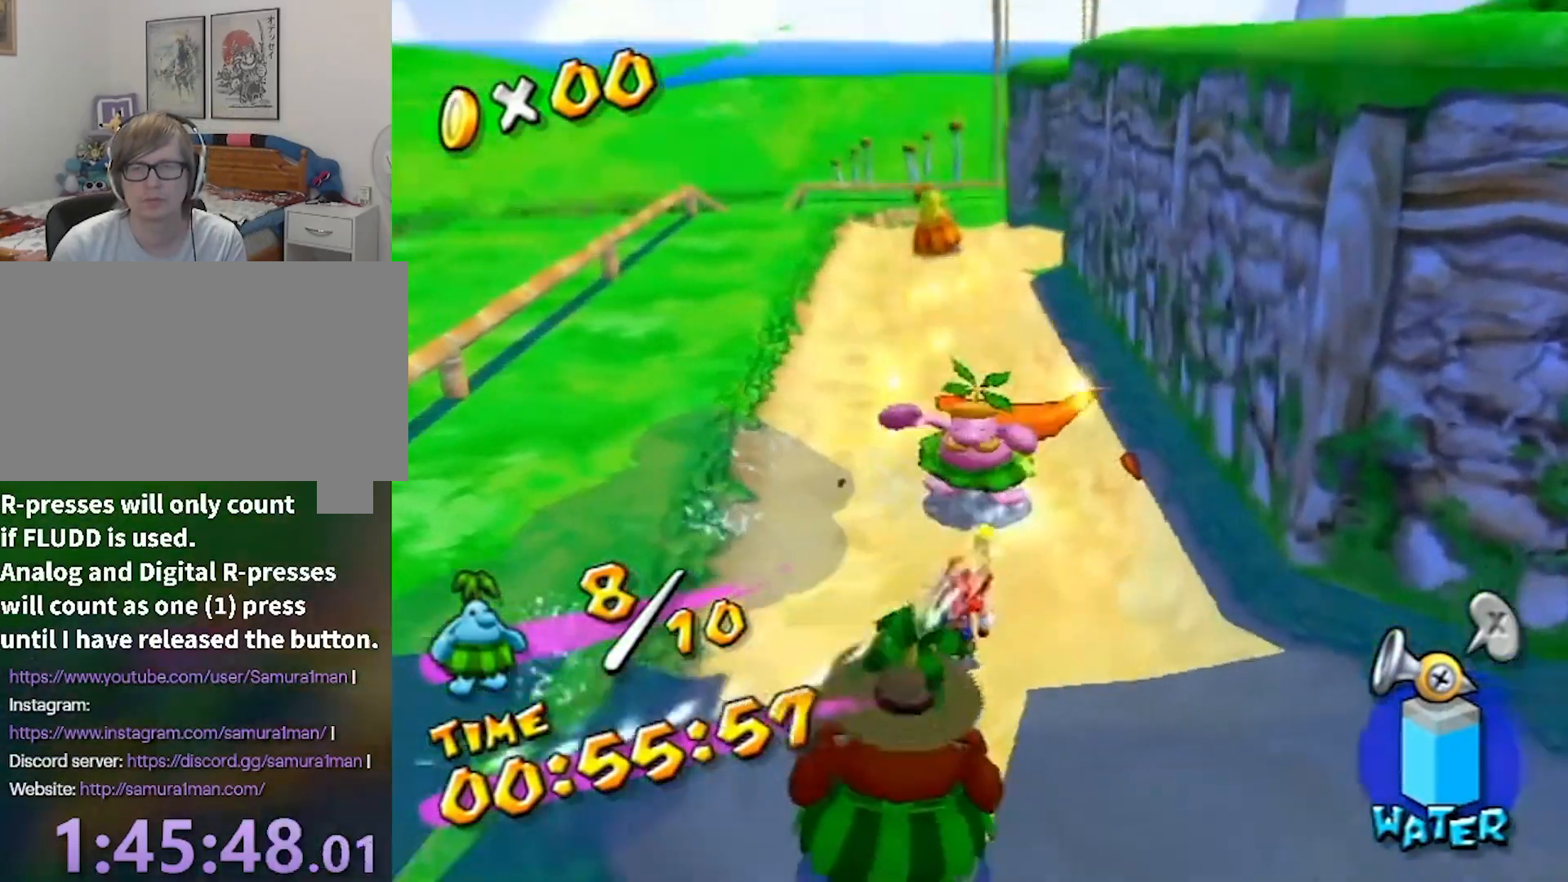
{"buttons": ["R1"], "left_stick": "up-right", "right_stick": "left", "events": [[166, "left_stick", "right"], [267, "left_stick", "up-right"]]}
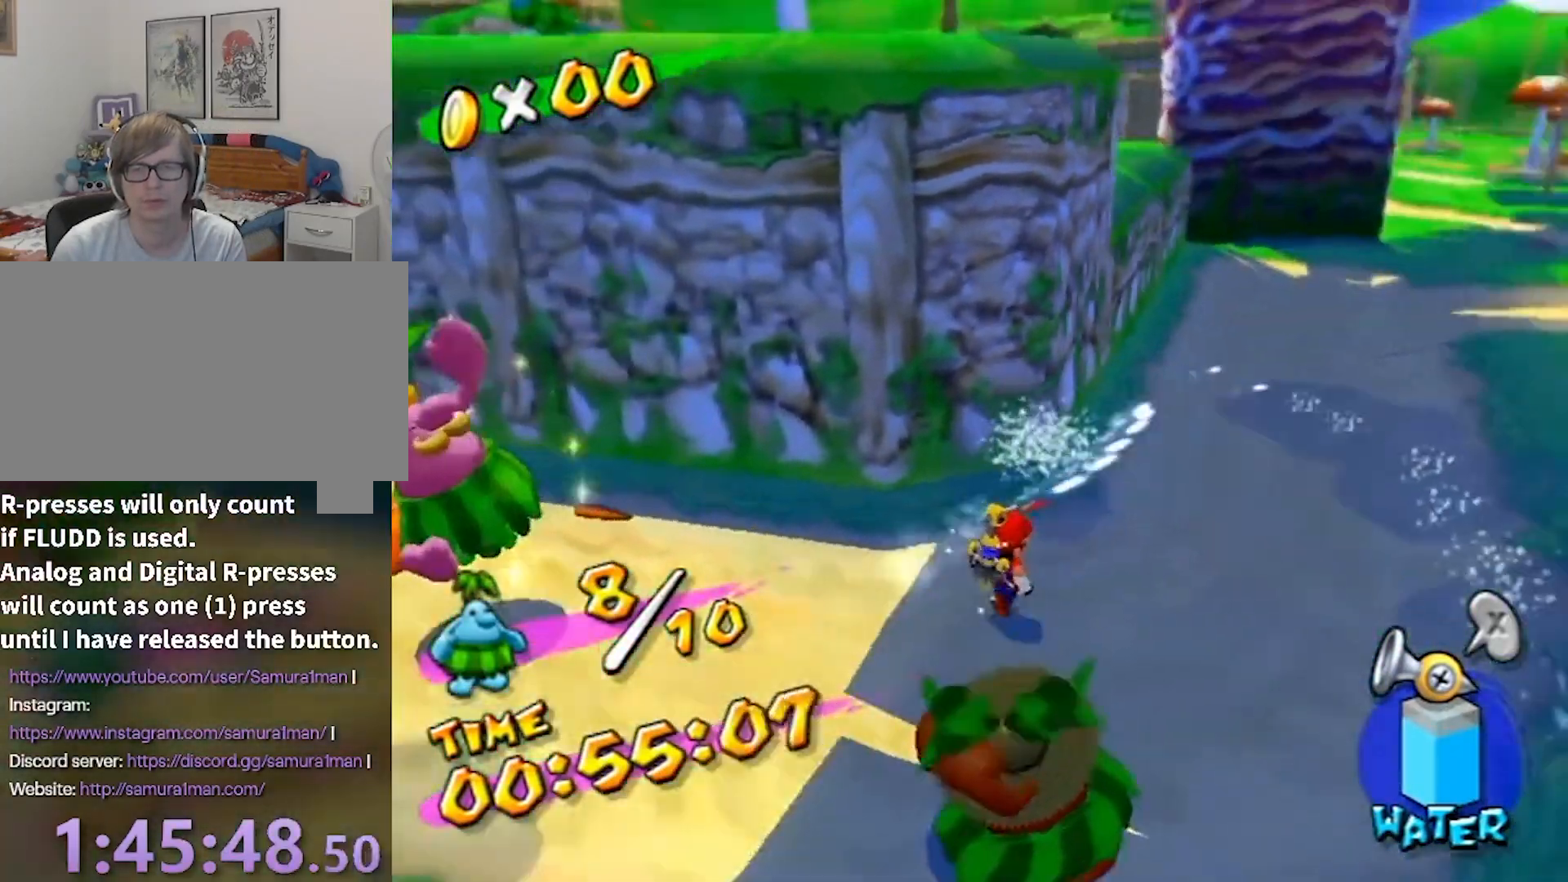
{"buttons": ["R1"], "left_stick": "up", "right_stick": "center", "events": [[234, "right_stick", "center"], [267, "left_stick", "up"]]}
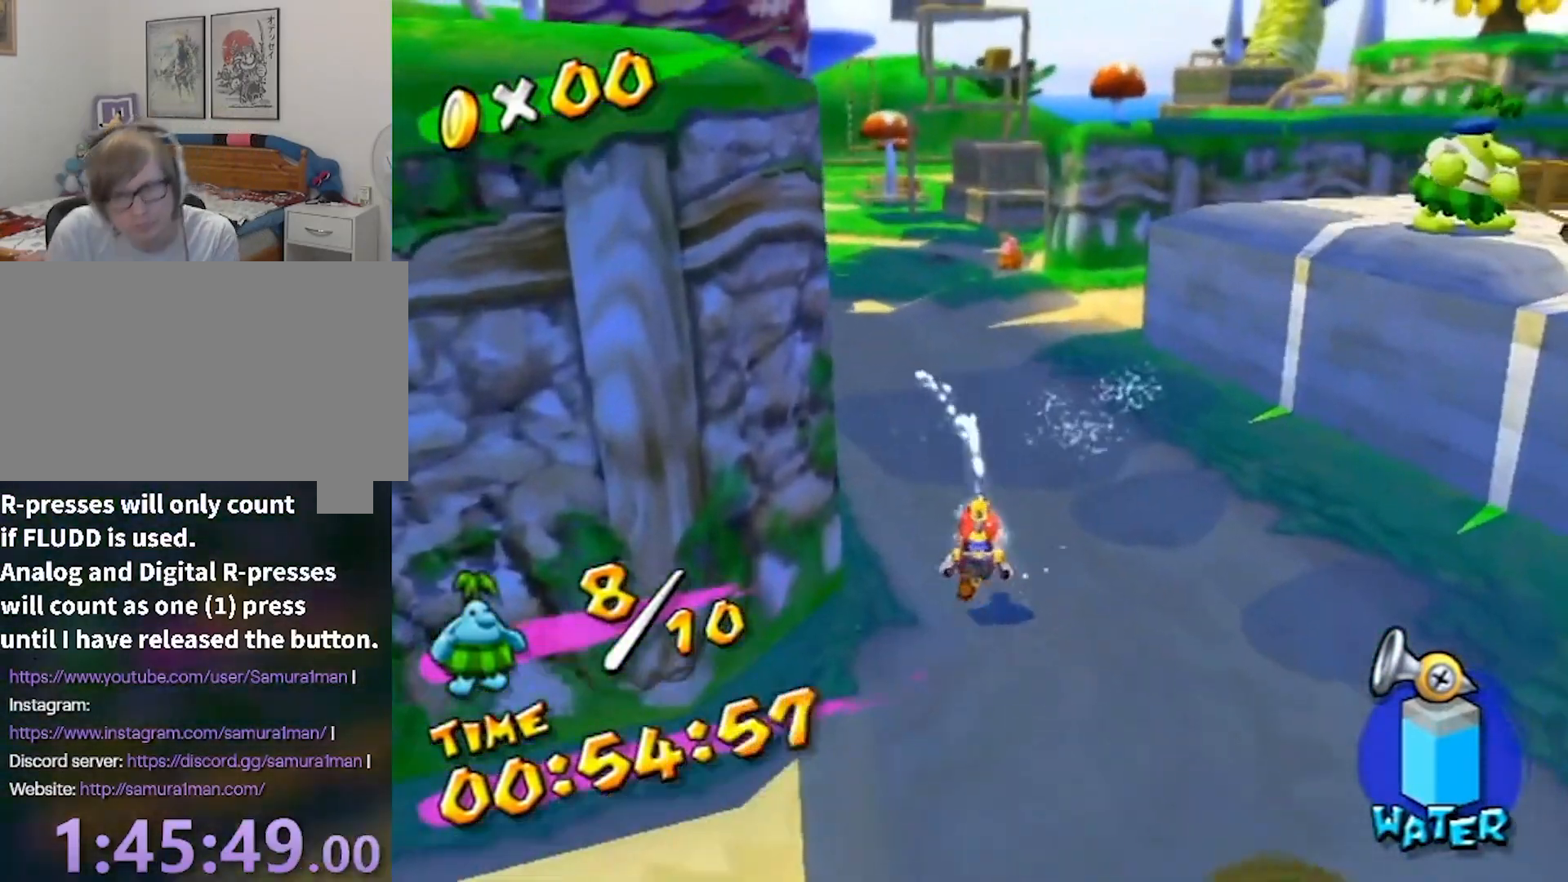
{"buttons": ["R1"], "left_stick": "up", "right_stick": "center", "events": []}
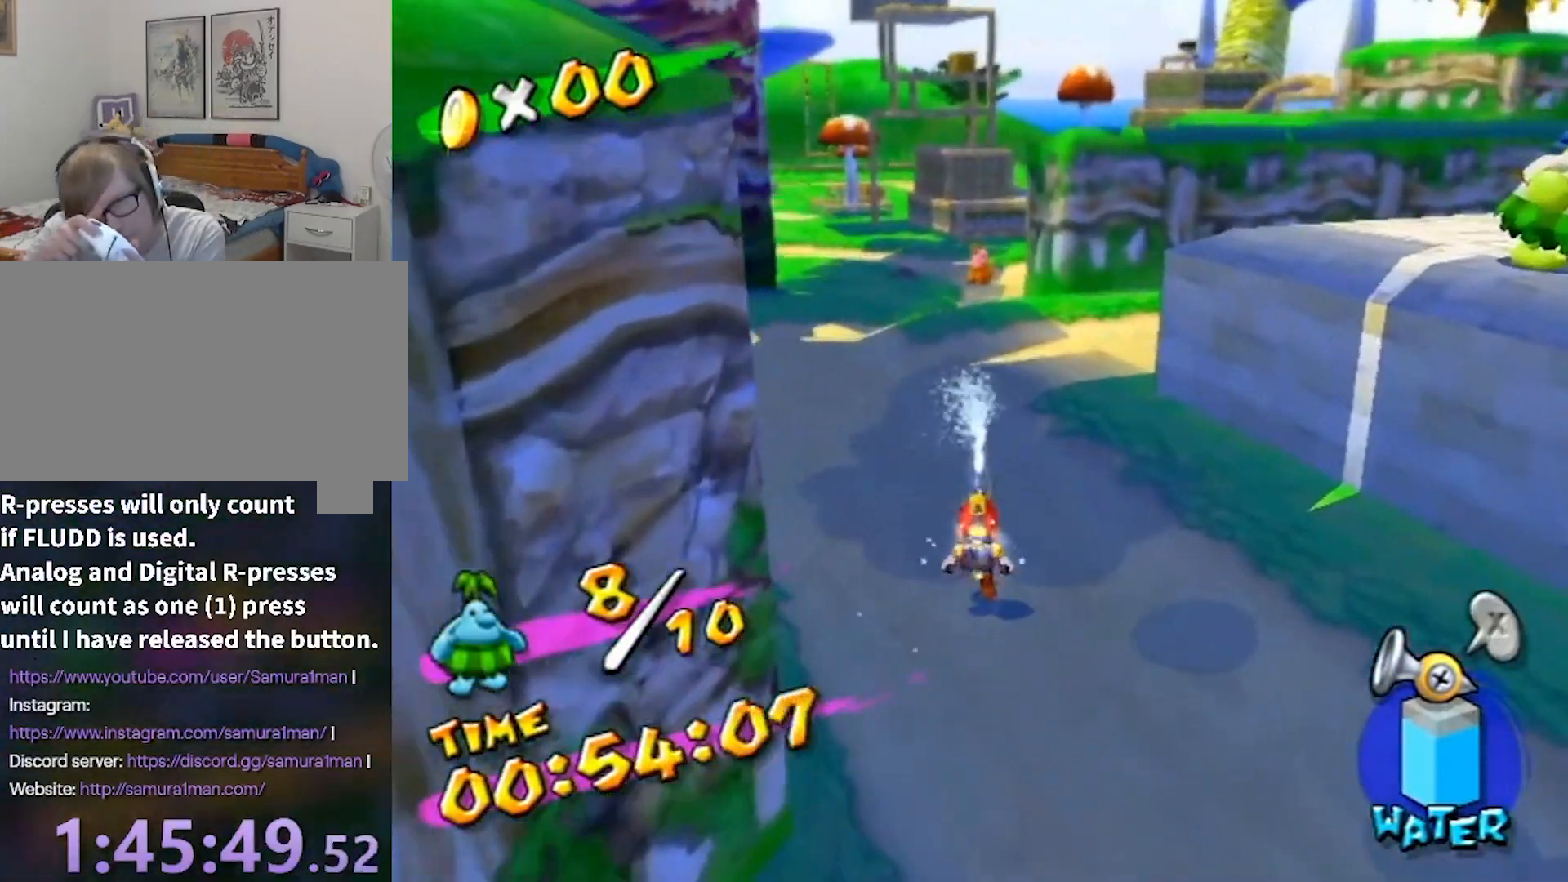
{"buttons": ["R1"], "left_stick": "up", "right_stick": "center", "events": []}
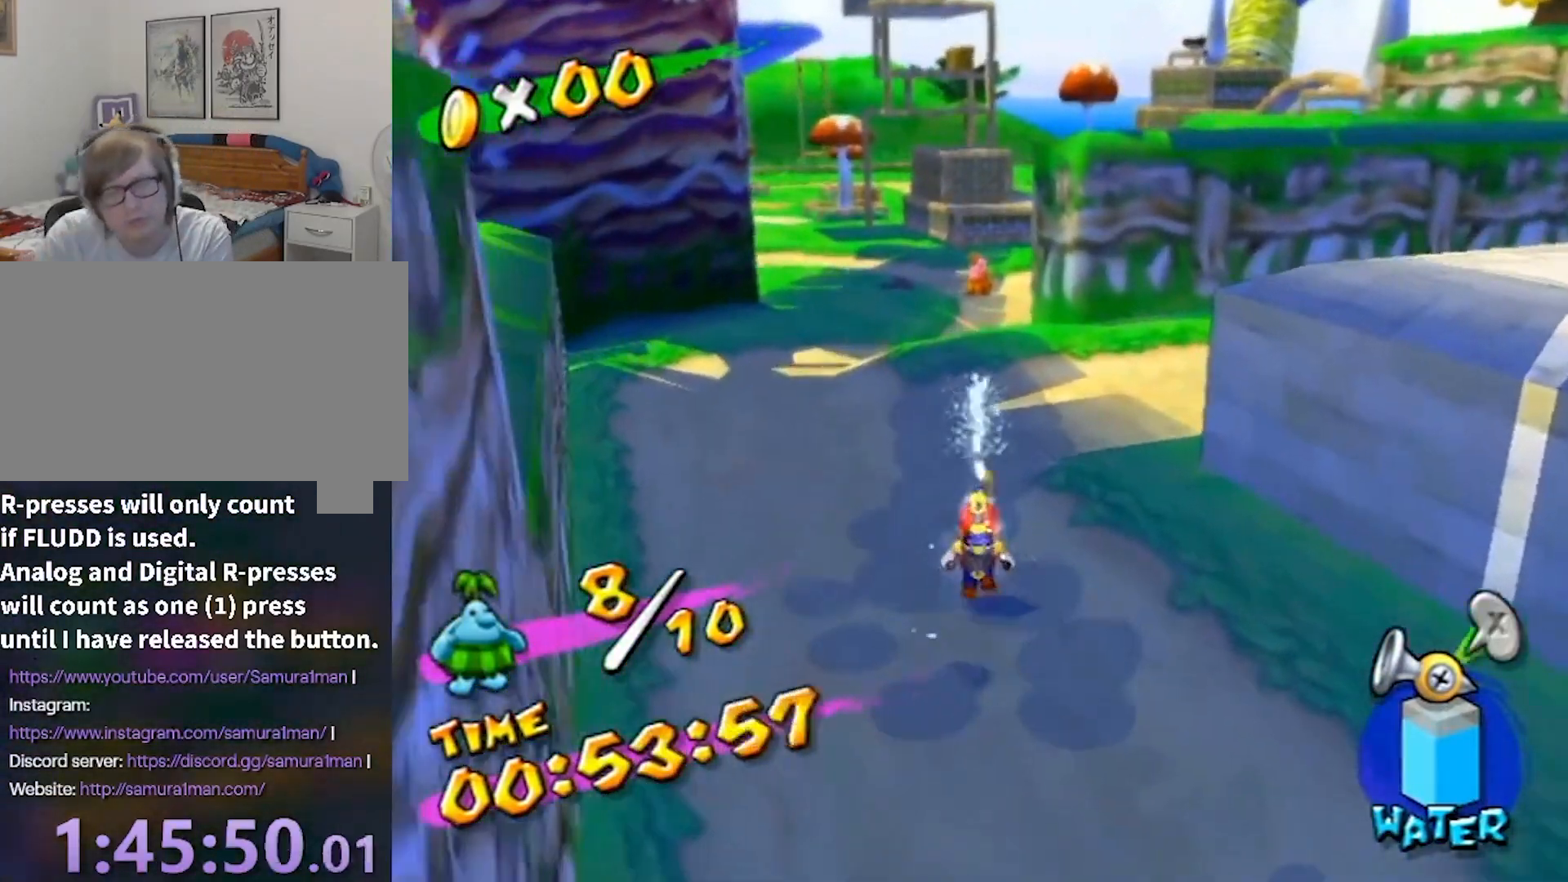
{"buttons": ["R1"], "left_stick": "up", "right_stick": "center", "events": [[33, "left_stick", "up-left"], [267, "left_stick", "up"]]}
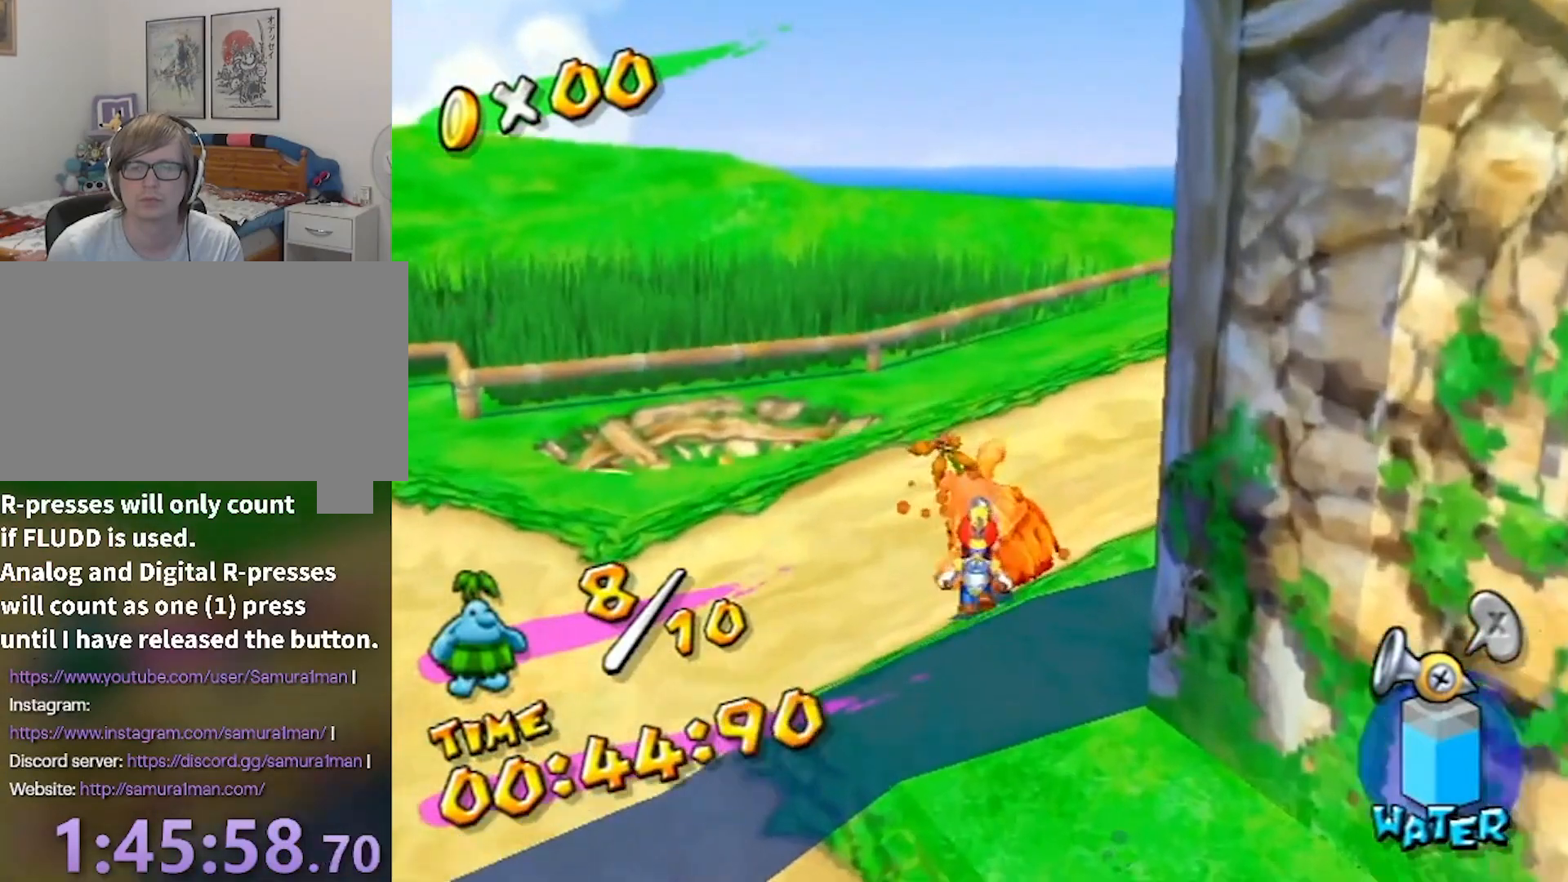
{"buttons": ["R1"], "left_stick": "up", "right_stick": "center", "events": []}
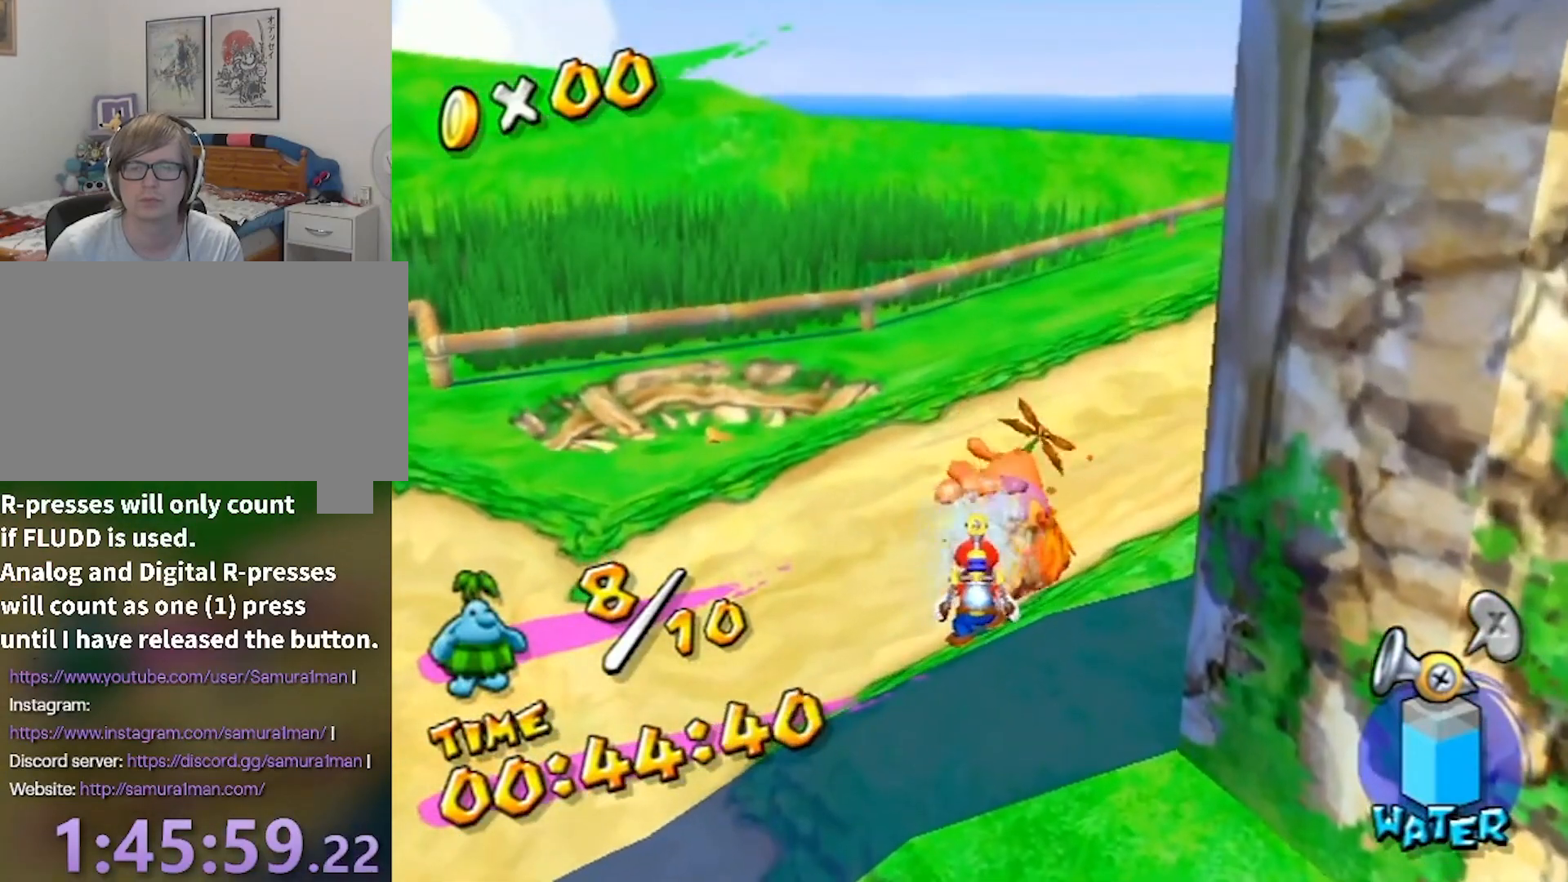
{"buttons": ["R1"], "left_stick": "down", "right_stick": "center", "events": [[333, "A", "down"], [433, "A", "up"], [433, "left_stick", "down"]]}
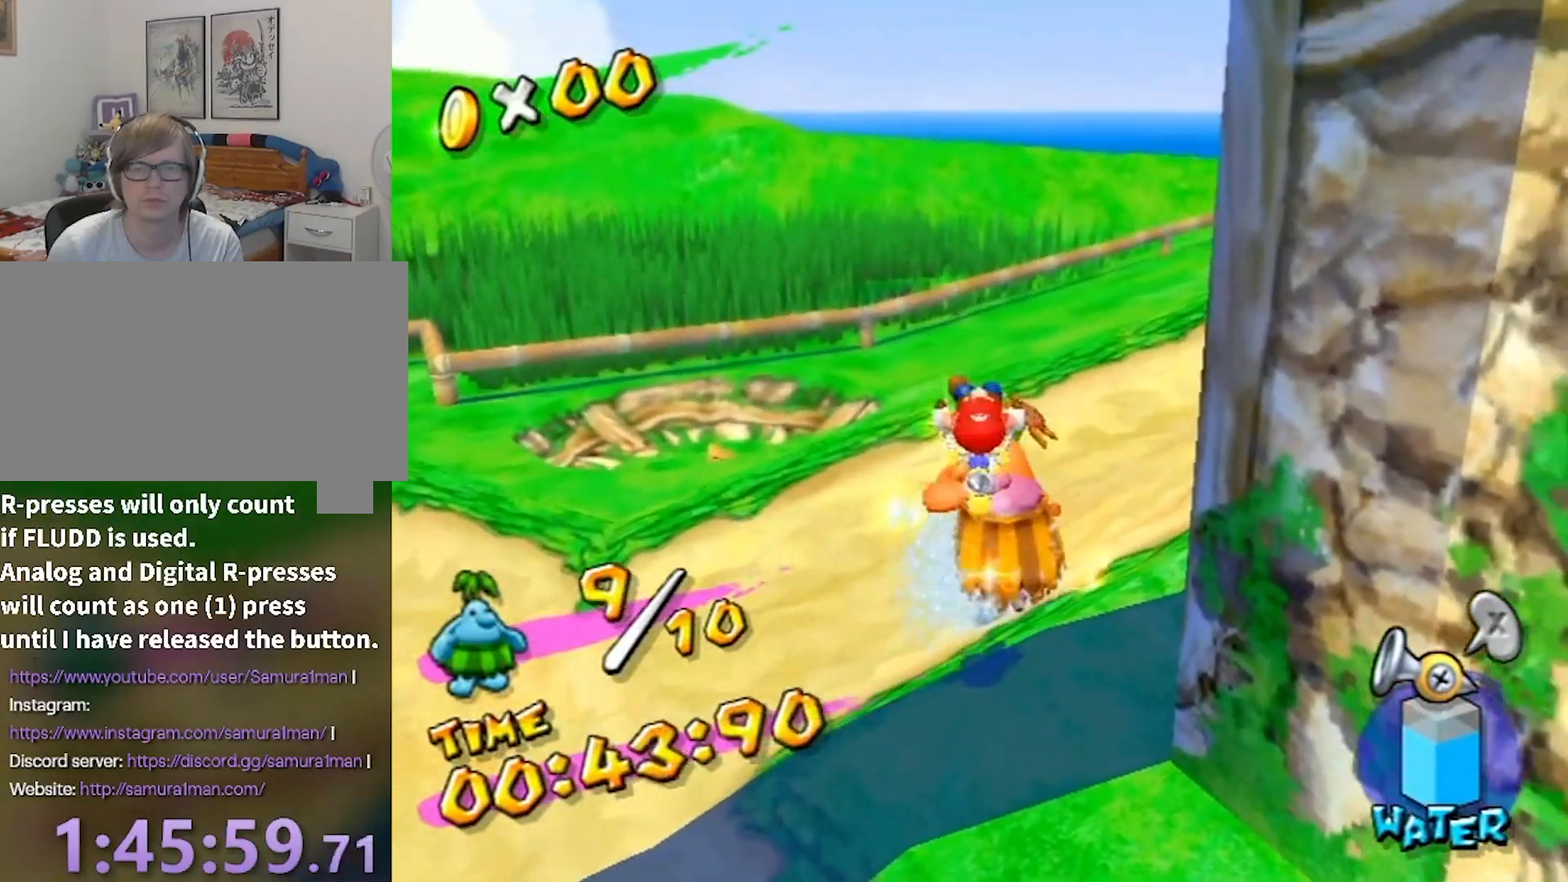
{"buttons": [], "left_stick": "center", "right_stick": "center", "events": [[67, "R1", "up"], [334, "left_stick", "down-left"], [434, "left_stick", "center"]]}
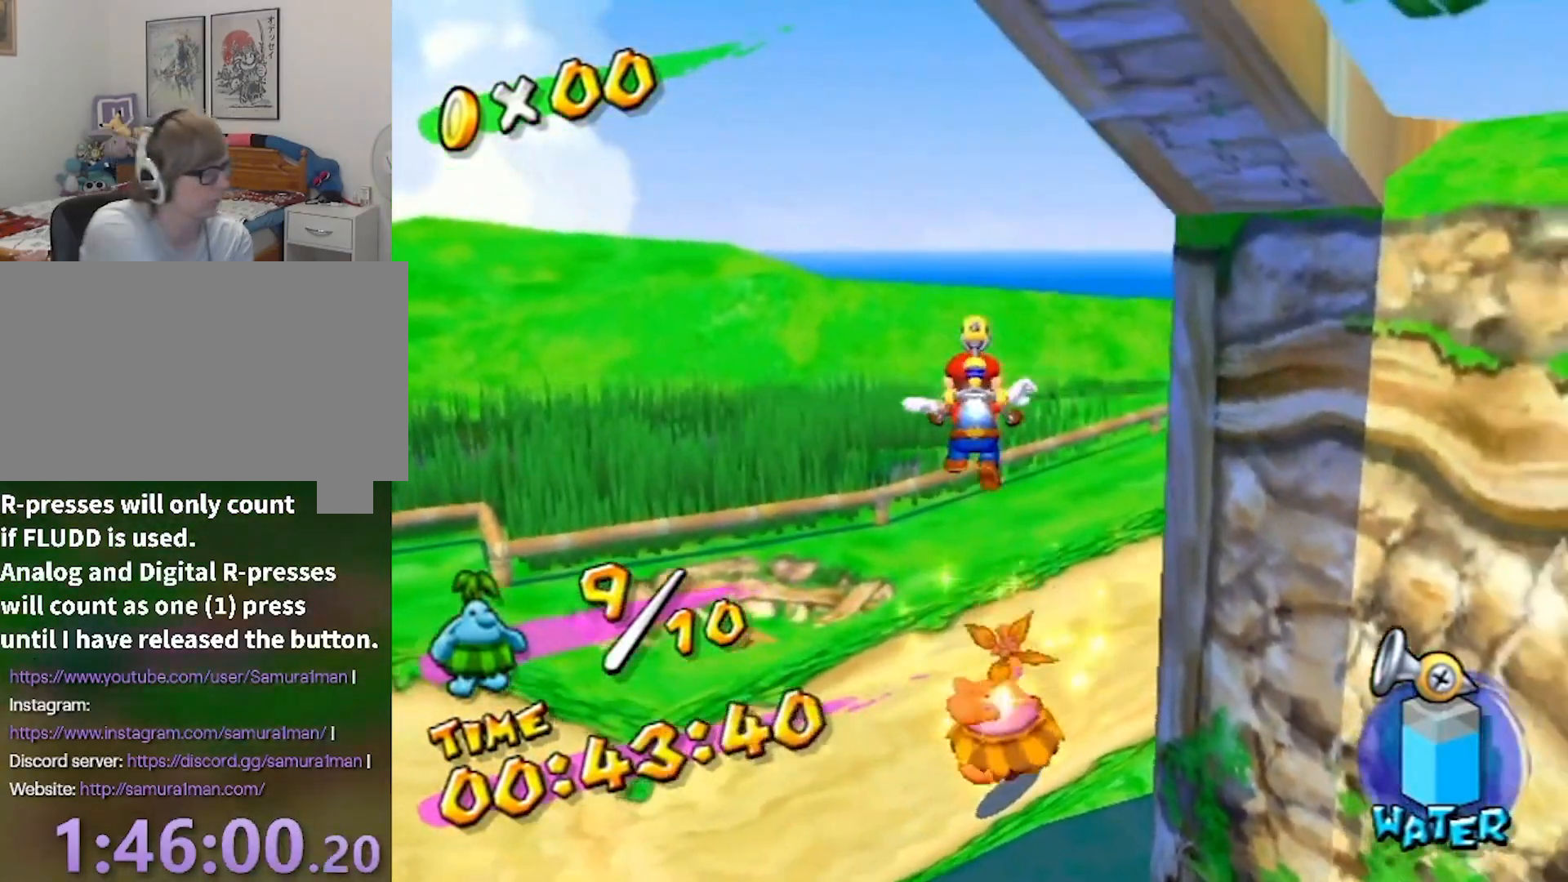
{"buttons": [], "left_stick": "center", "right_stick": "center", "events": []}
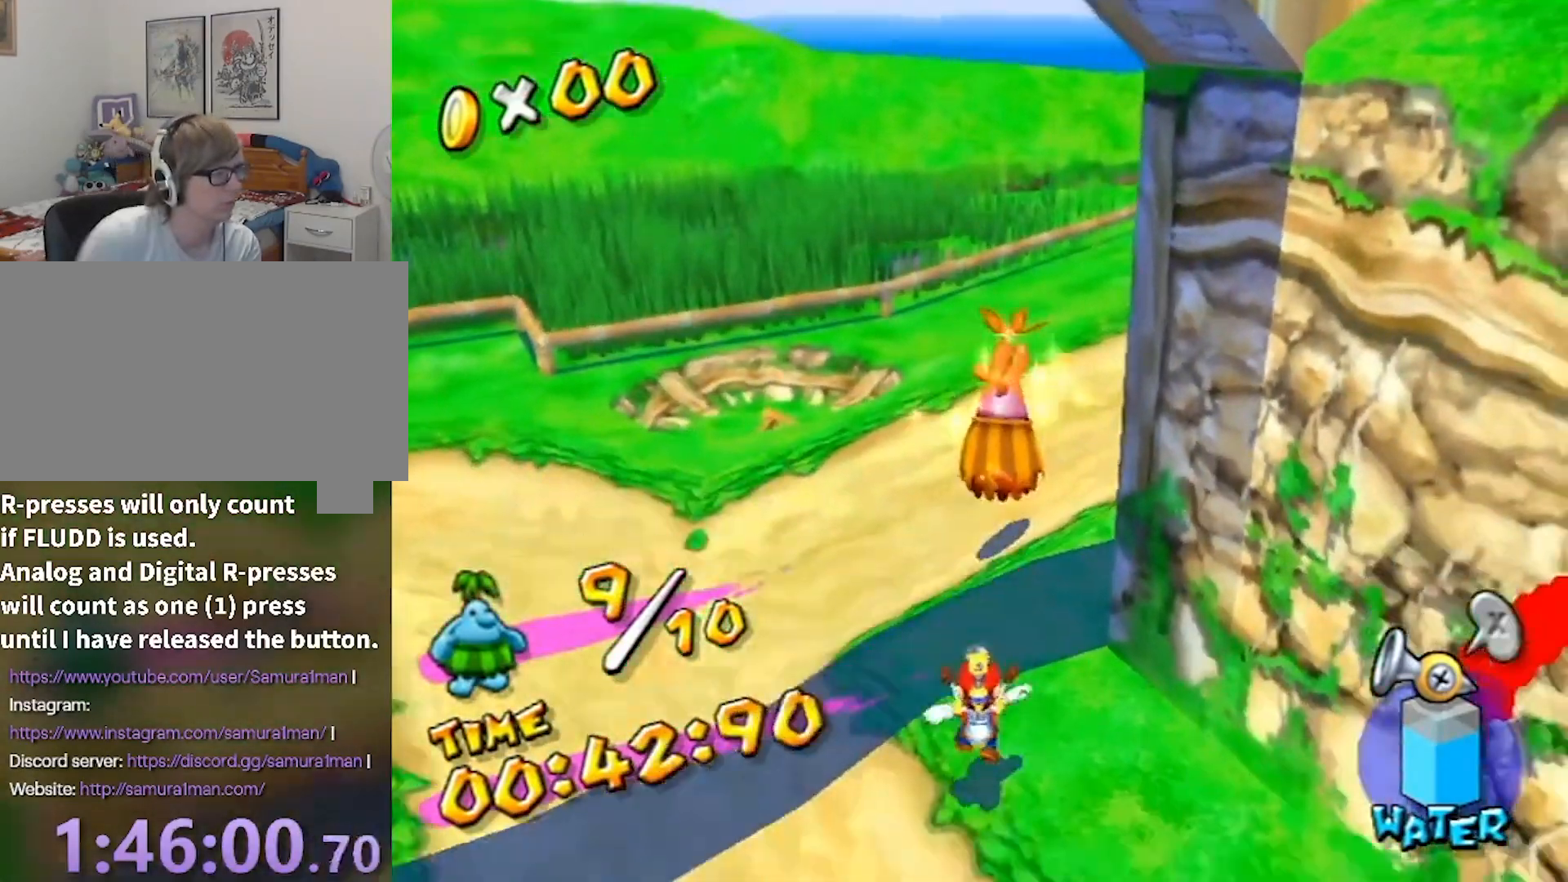
{"buttons": [], "left_stick": "down-left", "right_stick": "center", "events": [[34, "left_stick", "down-left"]]}
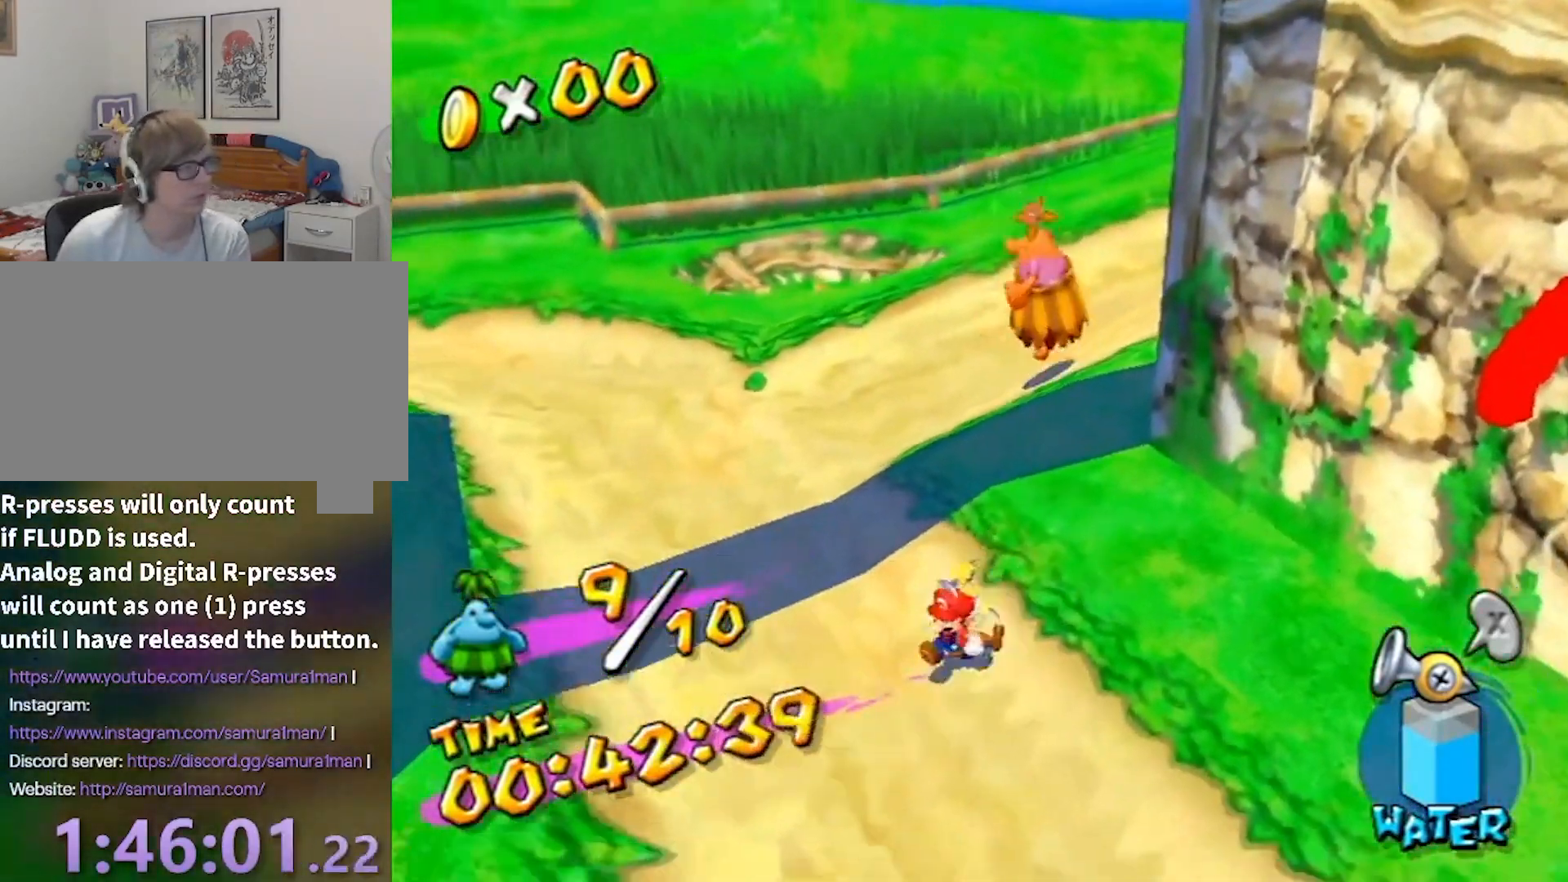
{"buttons": ["R1"], "left_stick": "center", "right_stick": "center", "events": [[200, "right_stick", "right"], [267, "left_stick", "up"], [267, "right_stick", "center"], [300, "R1", "down"], [333, "right_stick", "left"], [433, "left_stick", "center"], [467, "right_stick", "center"]]}
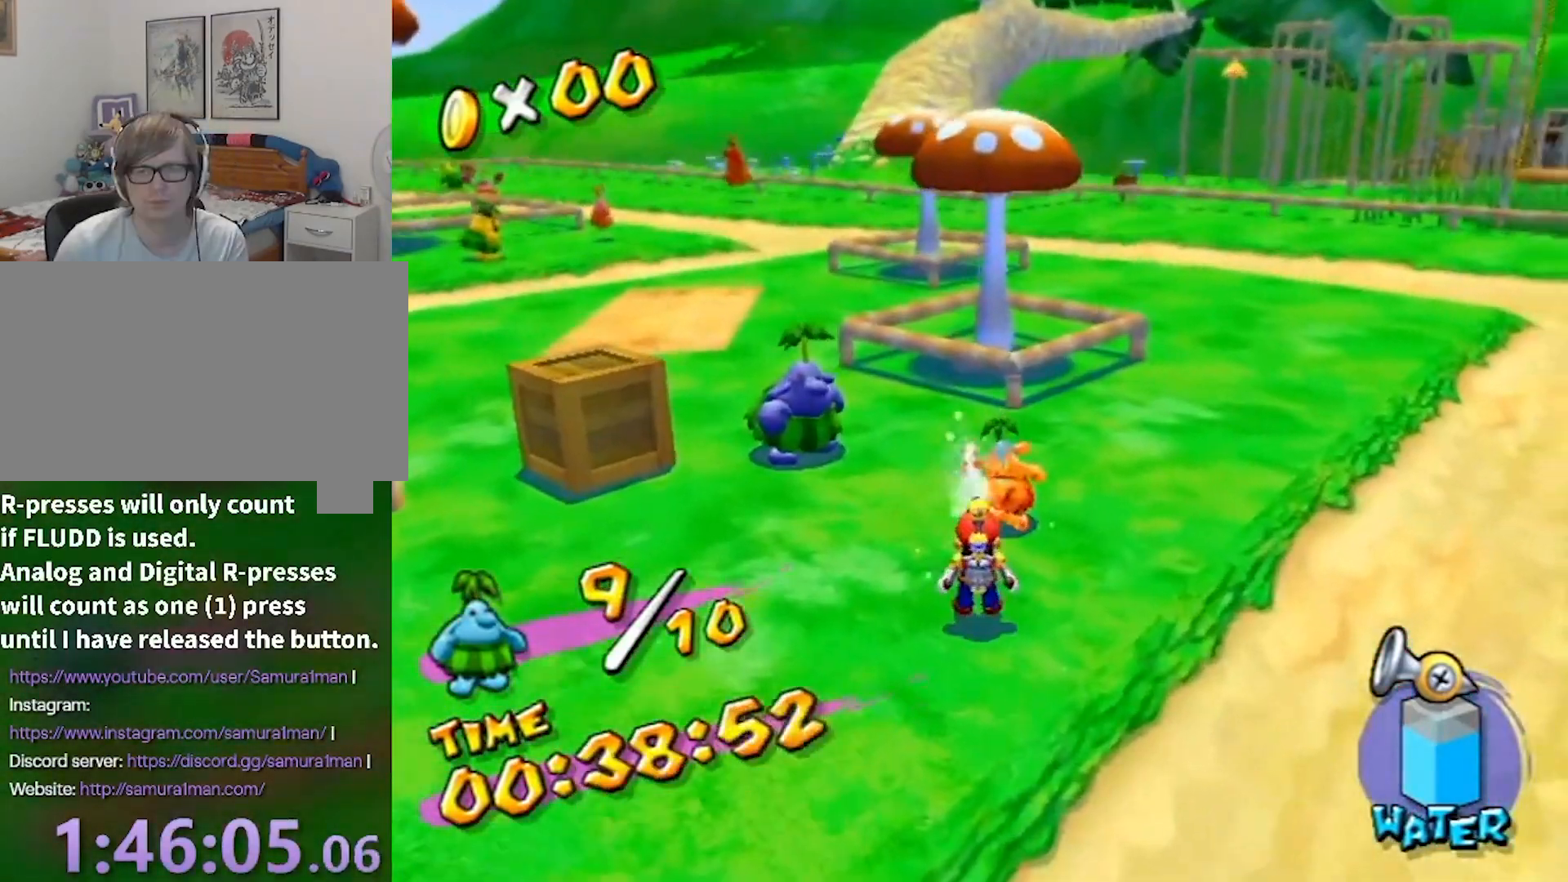
{"buttons": ["R1"], "left_stick": "center", "right_stick": "center", "events": []}
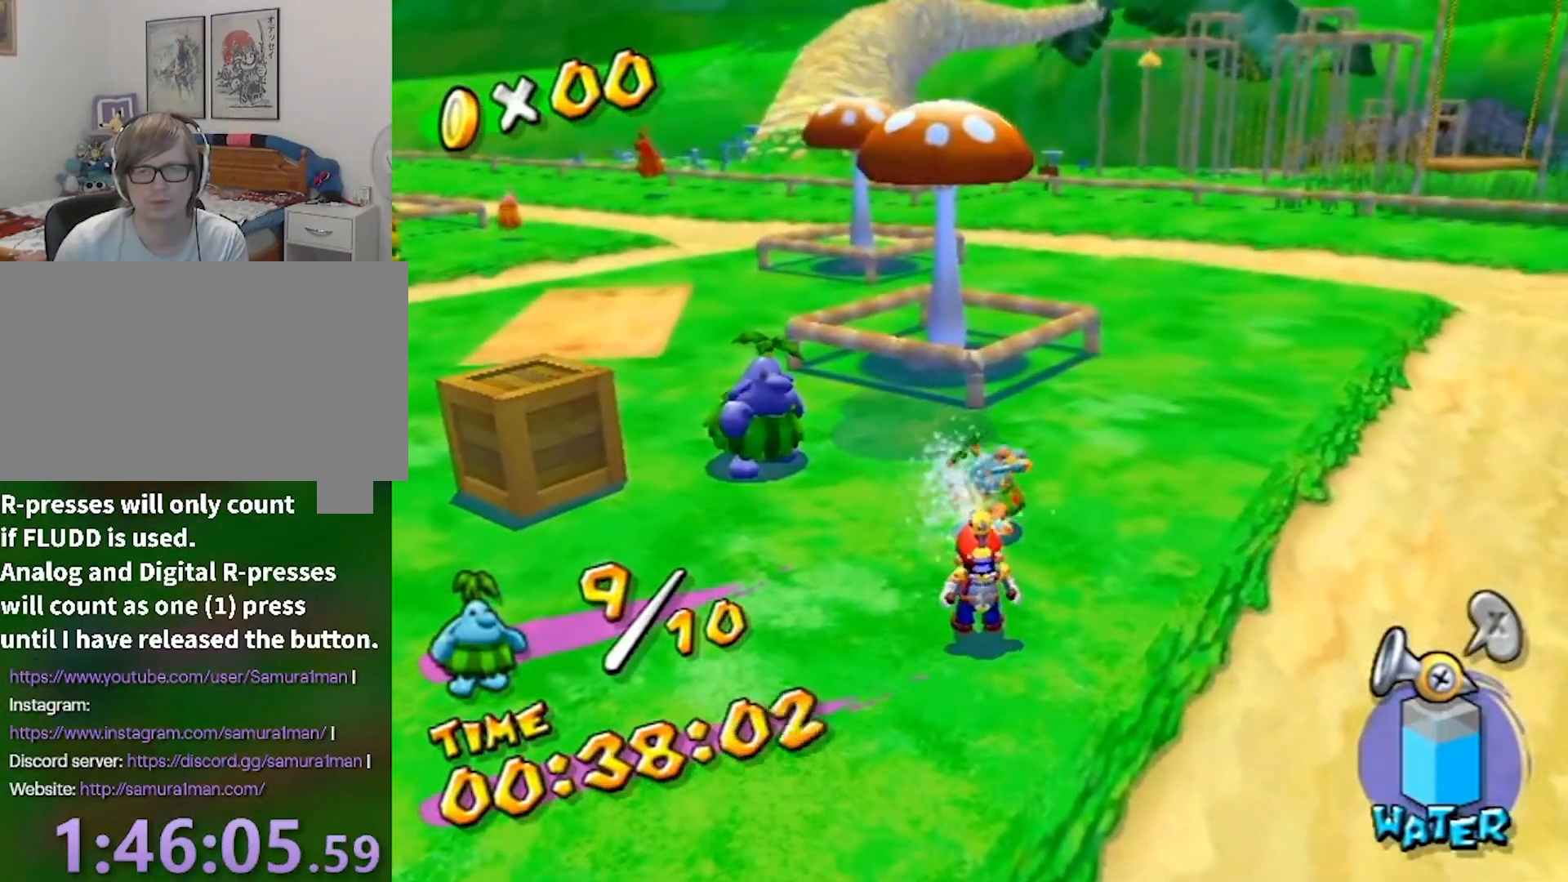
{"buttons": ["R1"], "left_stick": "center", "right_stick": "center", "events": []}
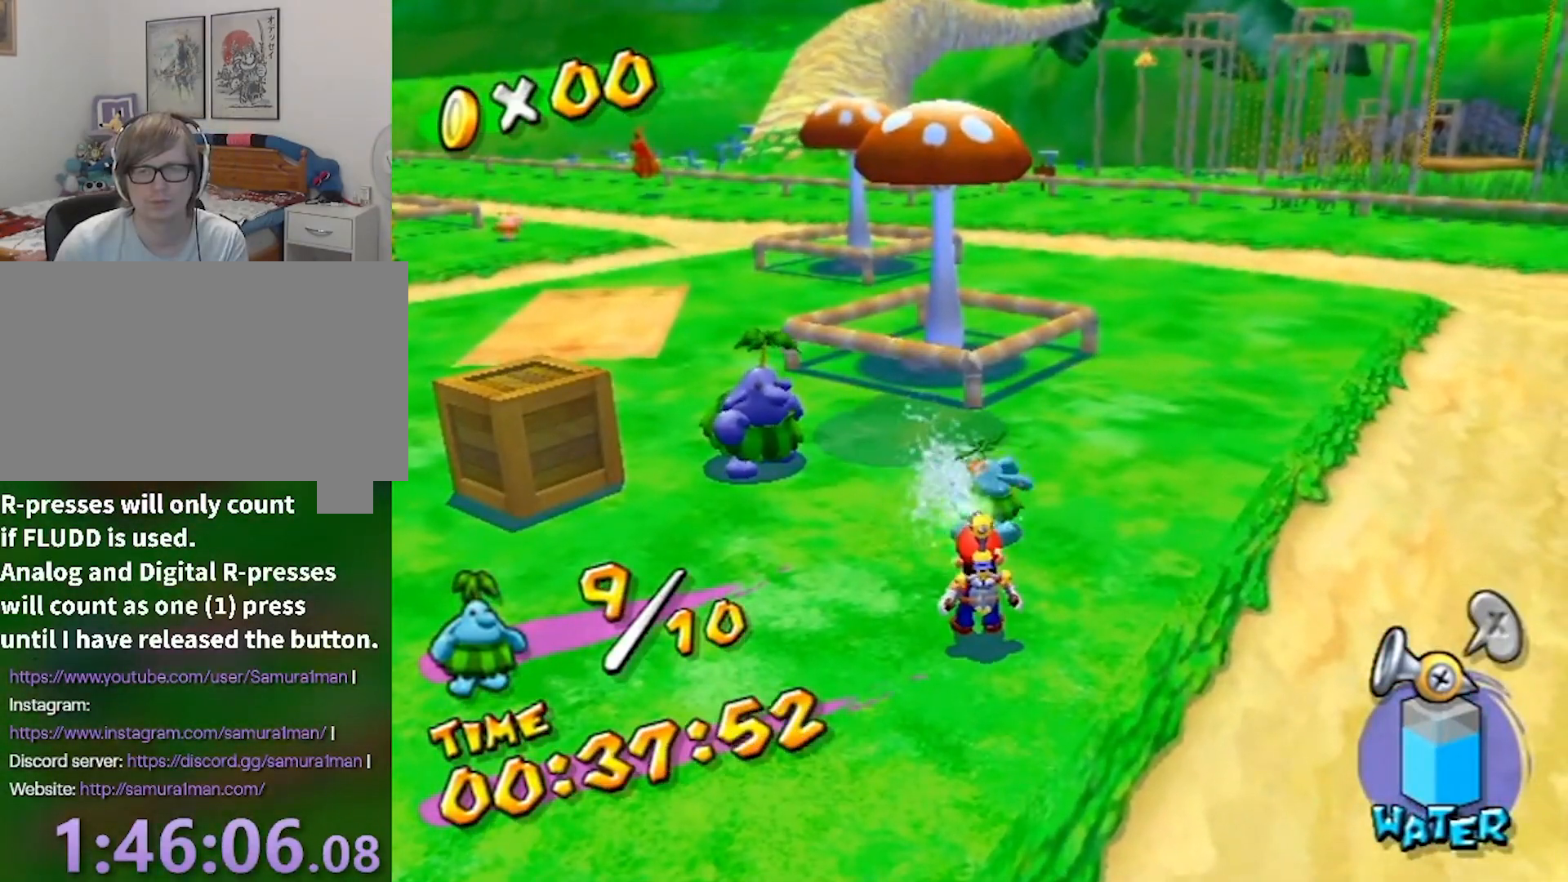
{"buttons": ["R1"], "left_stick": "center", "right_stick": "center", "events": []}
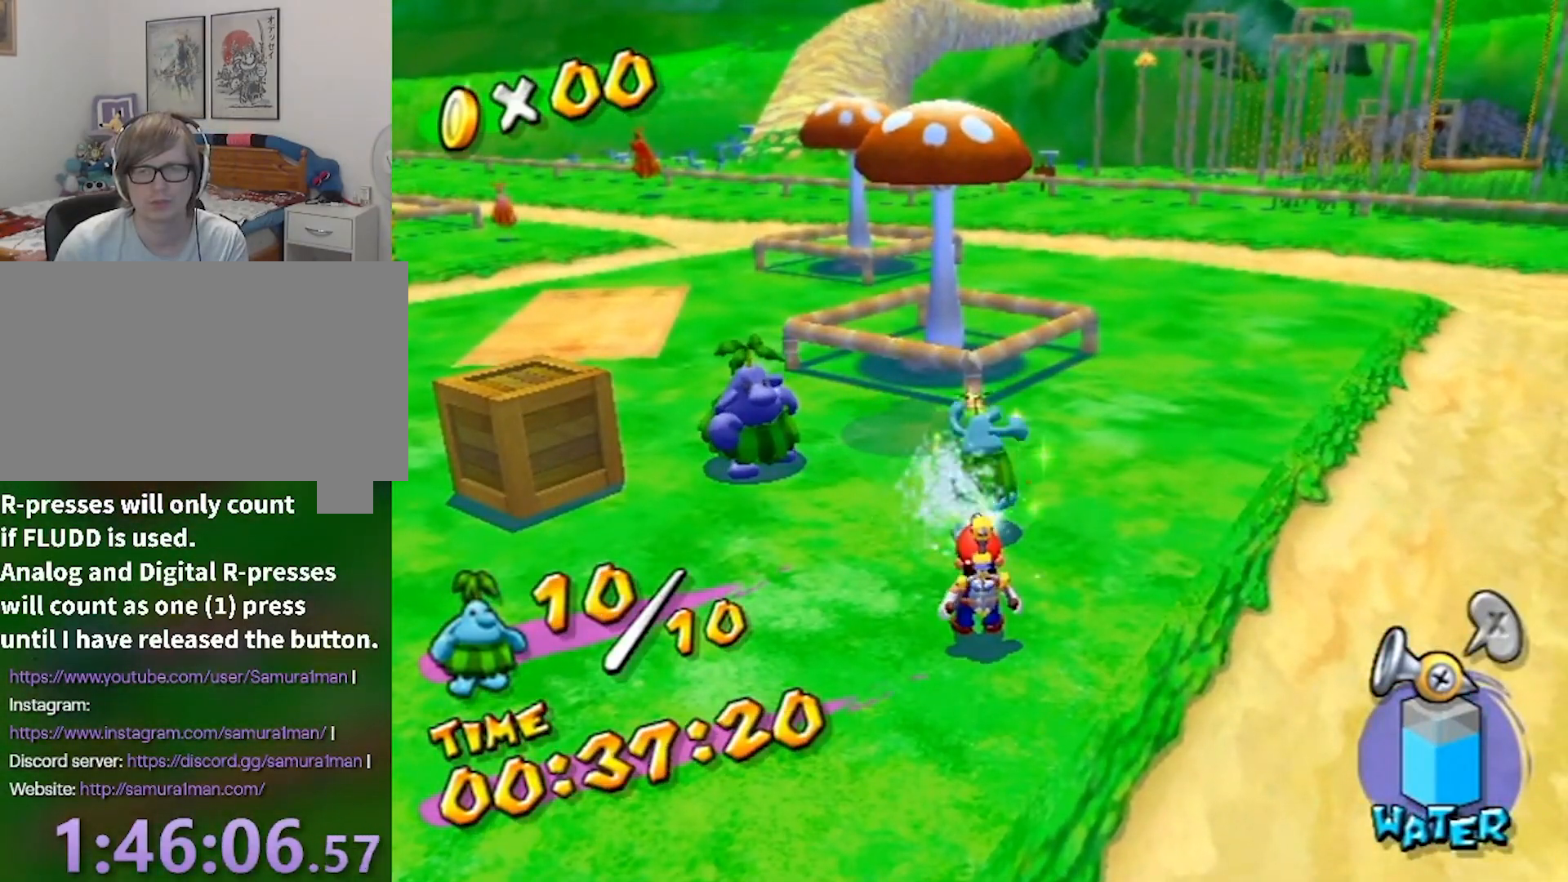
{"buttons": [], "left_stick": "up", "right_stick": "center", "events": [[33, "R1", "up"], [133, "left_stick", "up-right"], [133, "right_stick", "left"], [333, "left_stick", "up"], [333, "right_stick", "center"]]}
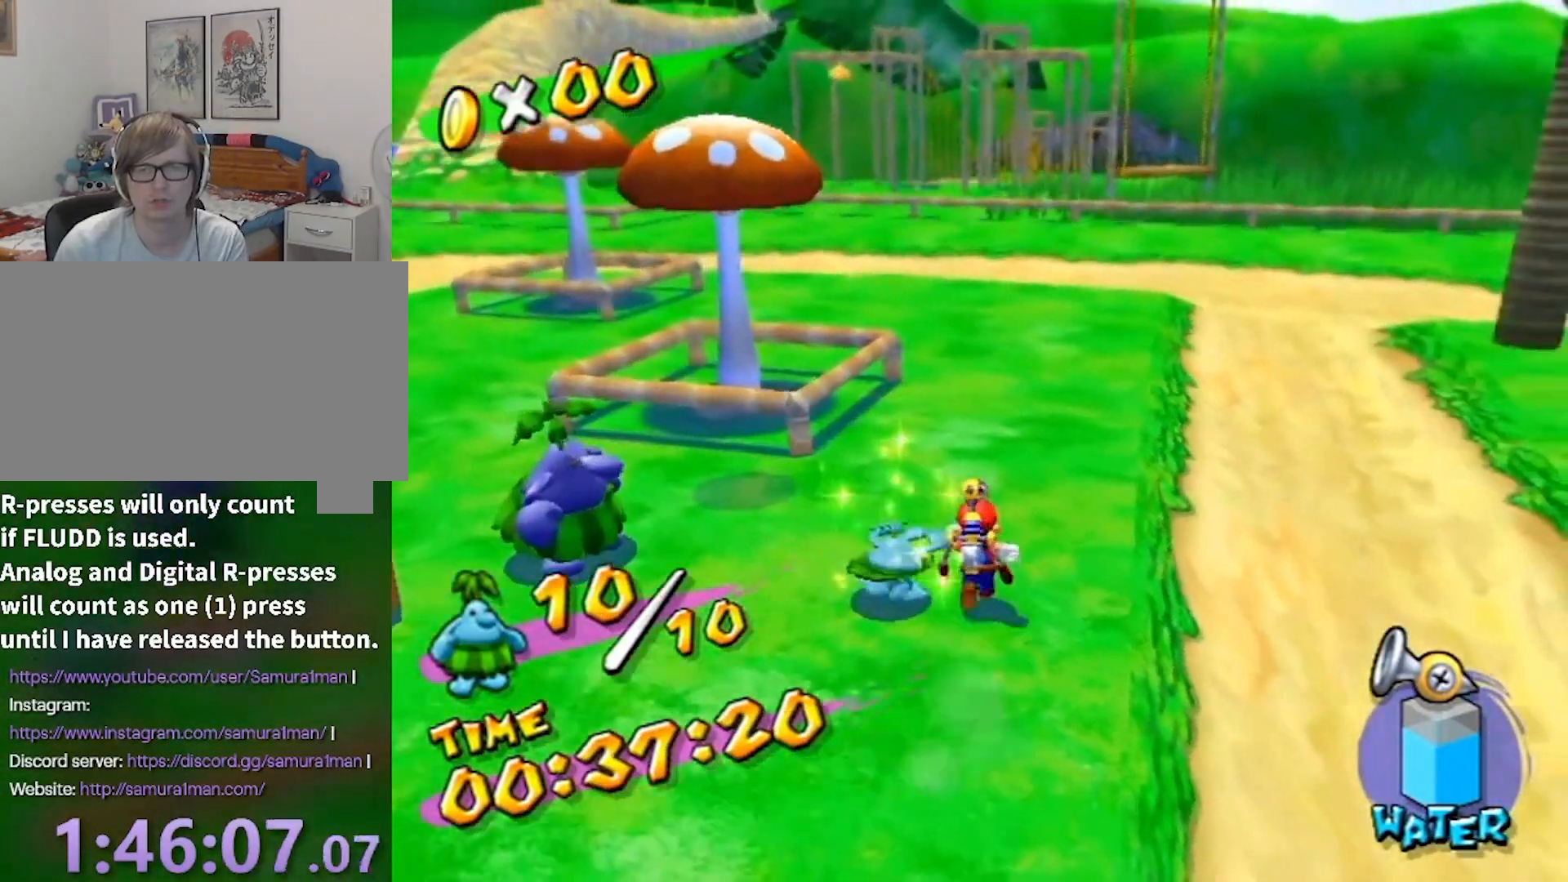
{"buttons": [], "left_stick": "up-left", "right_stick": "center", "events": [[200, "B", "down"], [267, "B", "up"], [367, "left_stick", "up-left"]]}
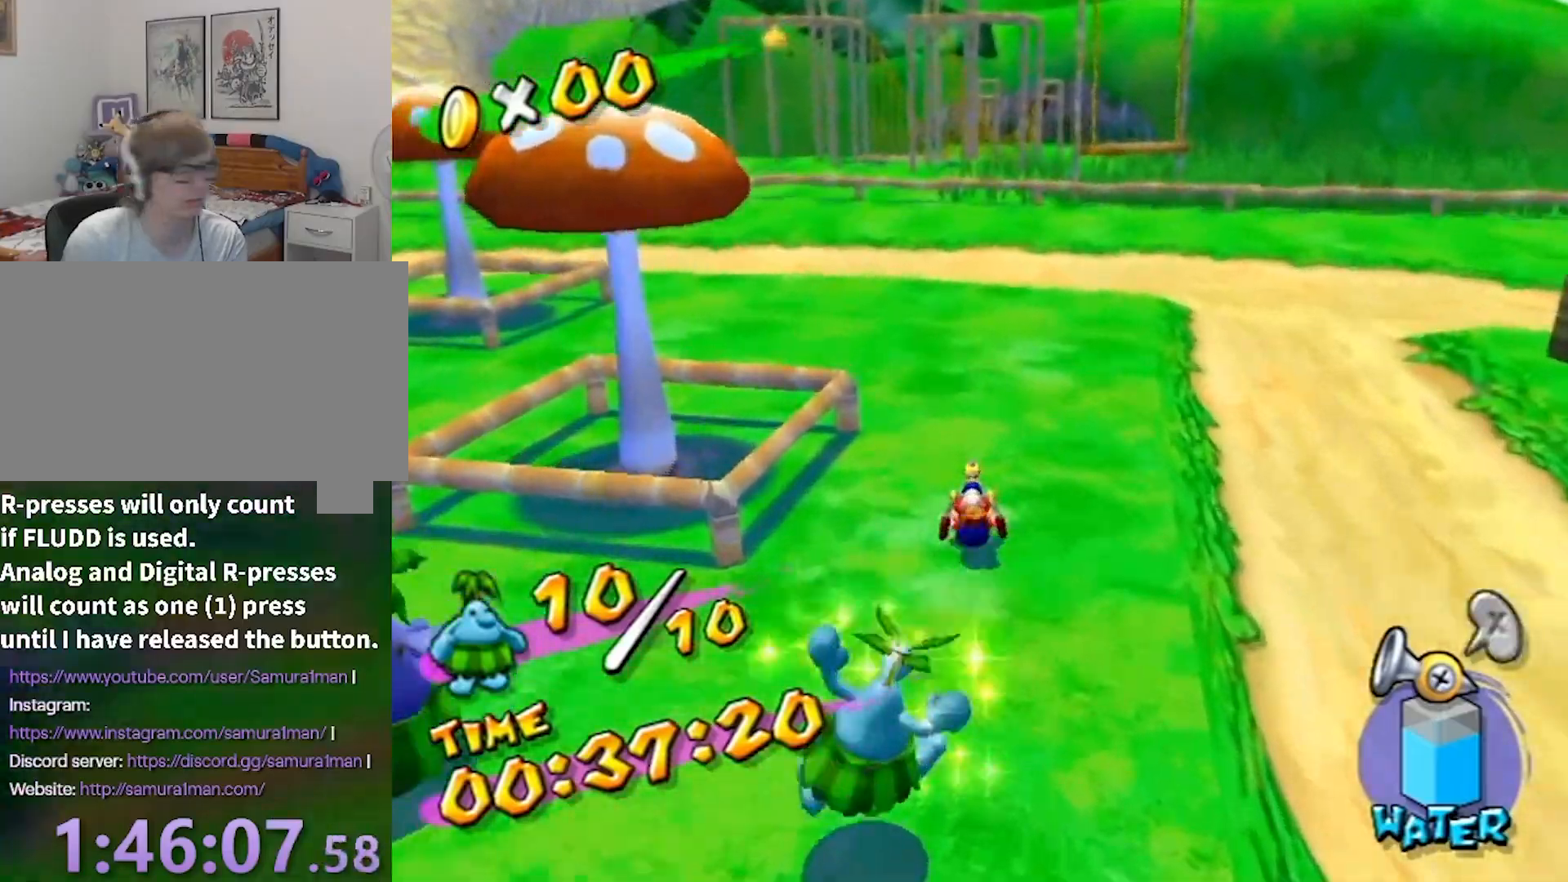
{"buttons": [], "left_stick": "up", "right_stick": "center", "events": [[100, "A", "down"], [233, "A", "up"], [467, "left_stick", "up"]]}
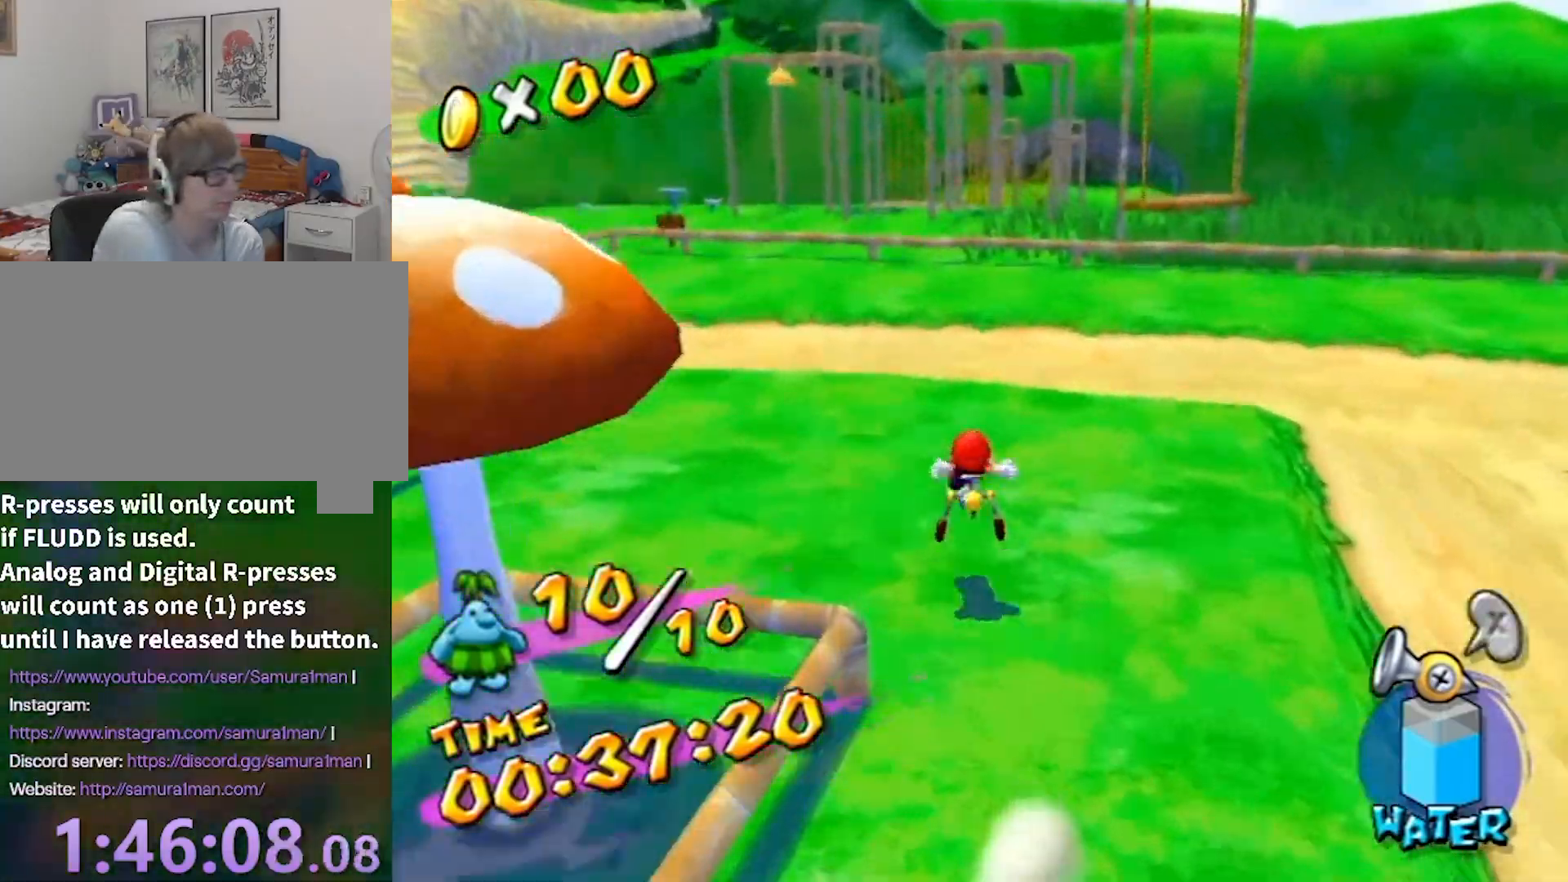
{"buttons": [], "left_stick": "up", "right_stick": "up", "events": [[501, "right_stick", "up"]]}
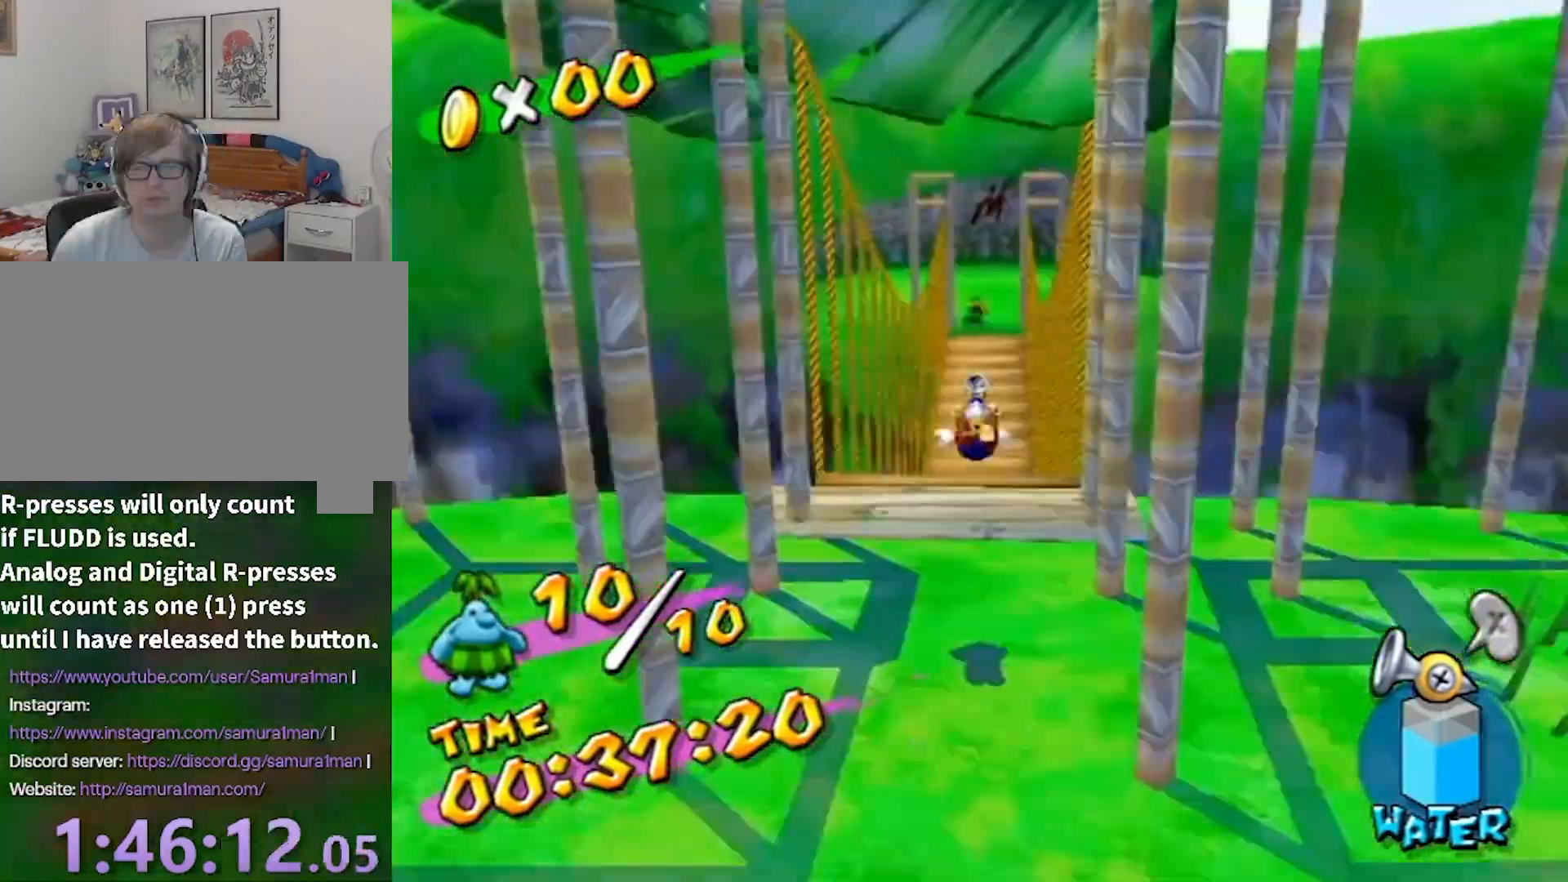
{"buttons": ["A"], "left_stick": "up", "right_stick": "center", "events": [[66, "right_stick", "center"], [433, "A", "down"]]}
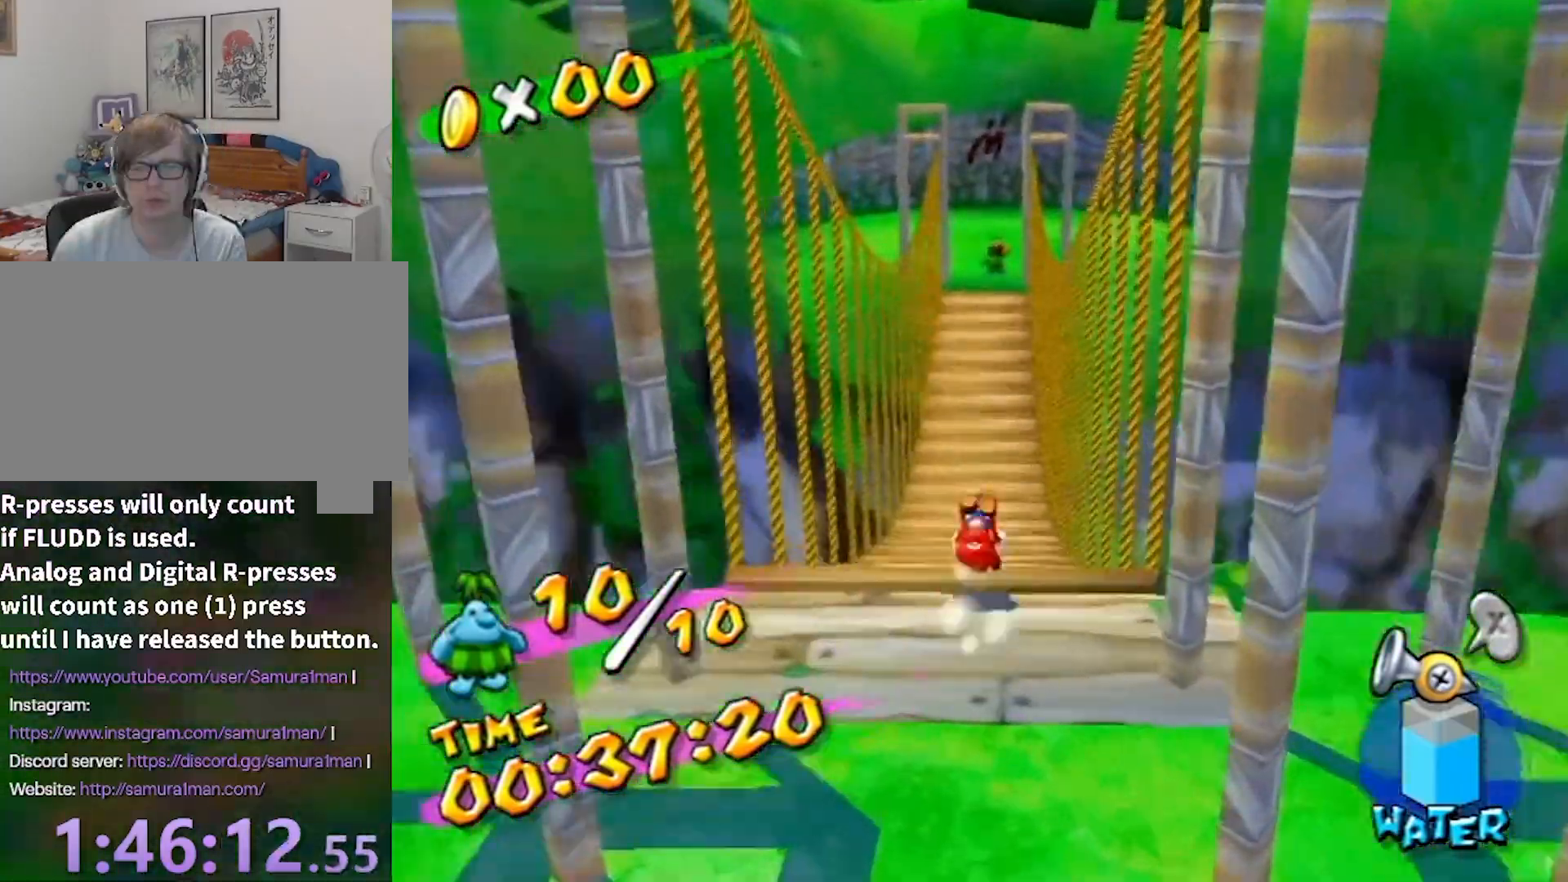
{"buttons": [], "left_stick": "up", "right_stick": "center", "events": [[134, "A", "up"]]}
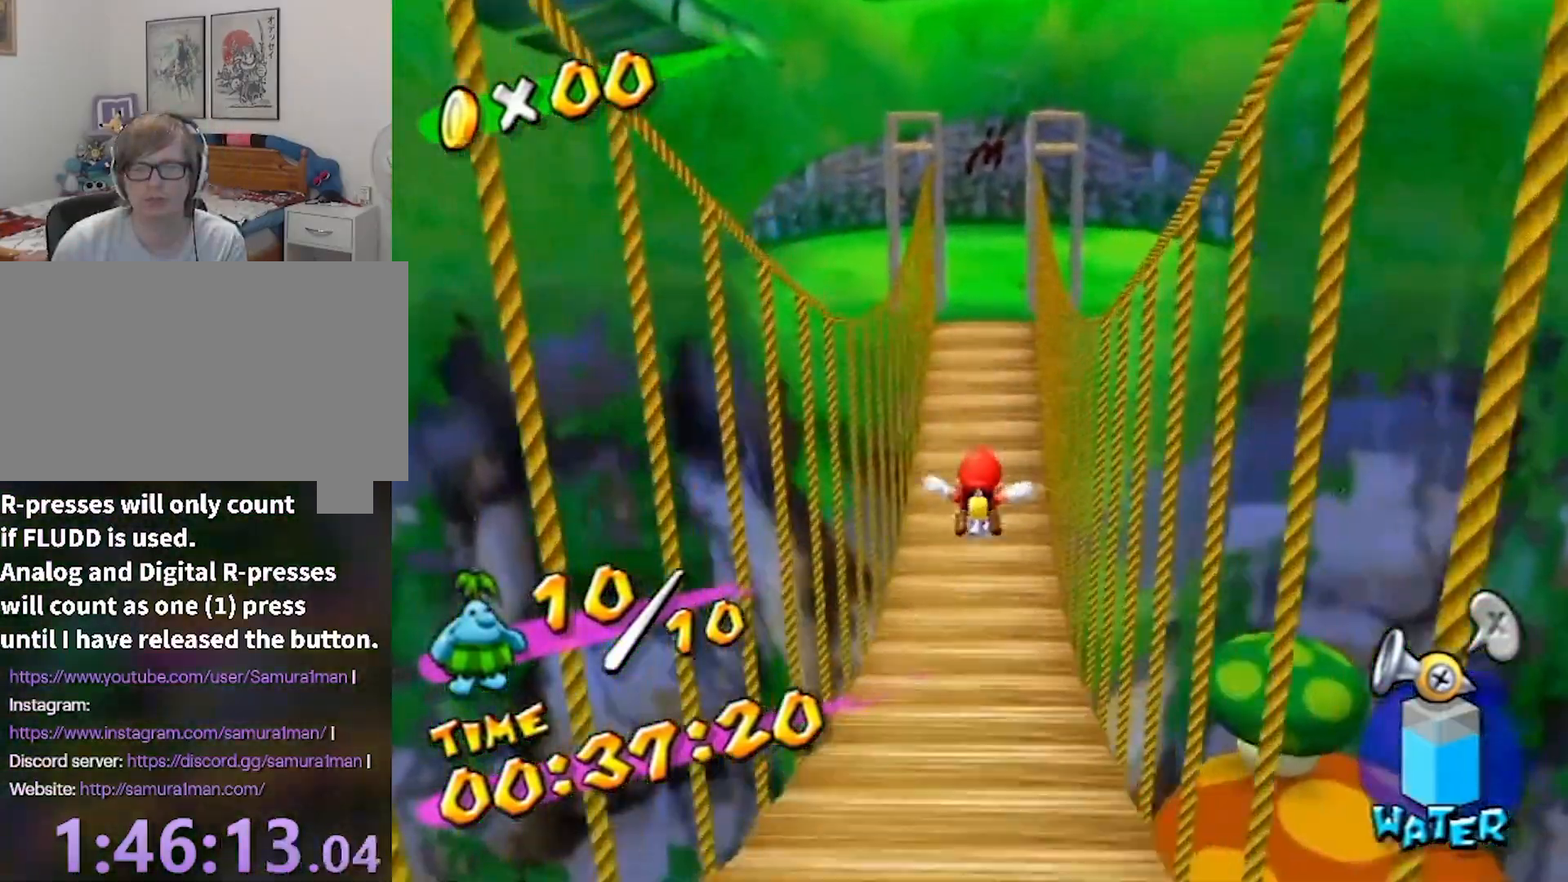
{"buttons": [], "left_stick": "up", "right_stick": "center", "events": []}
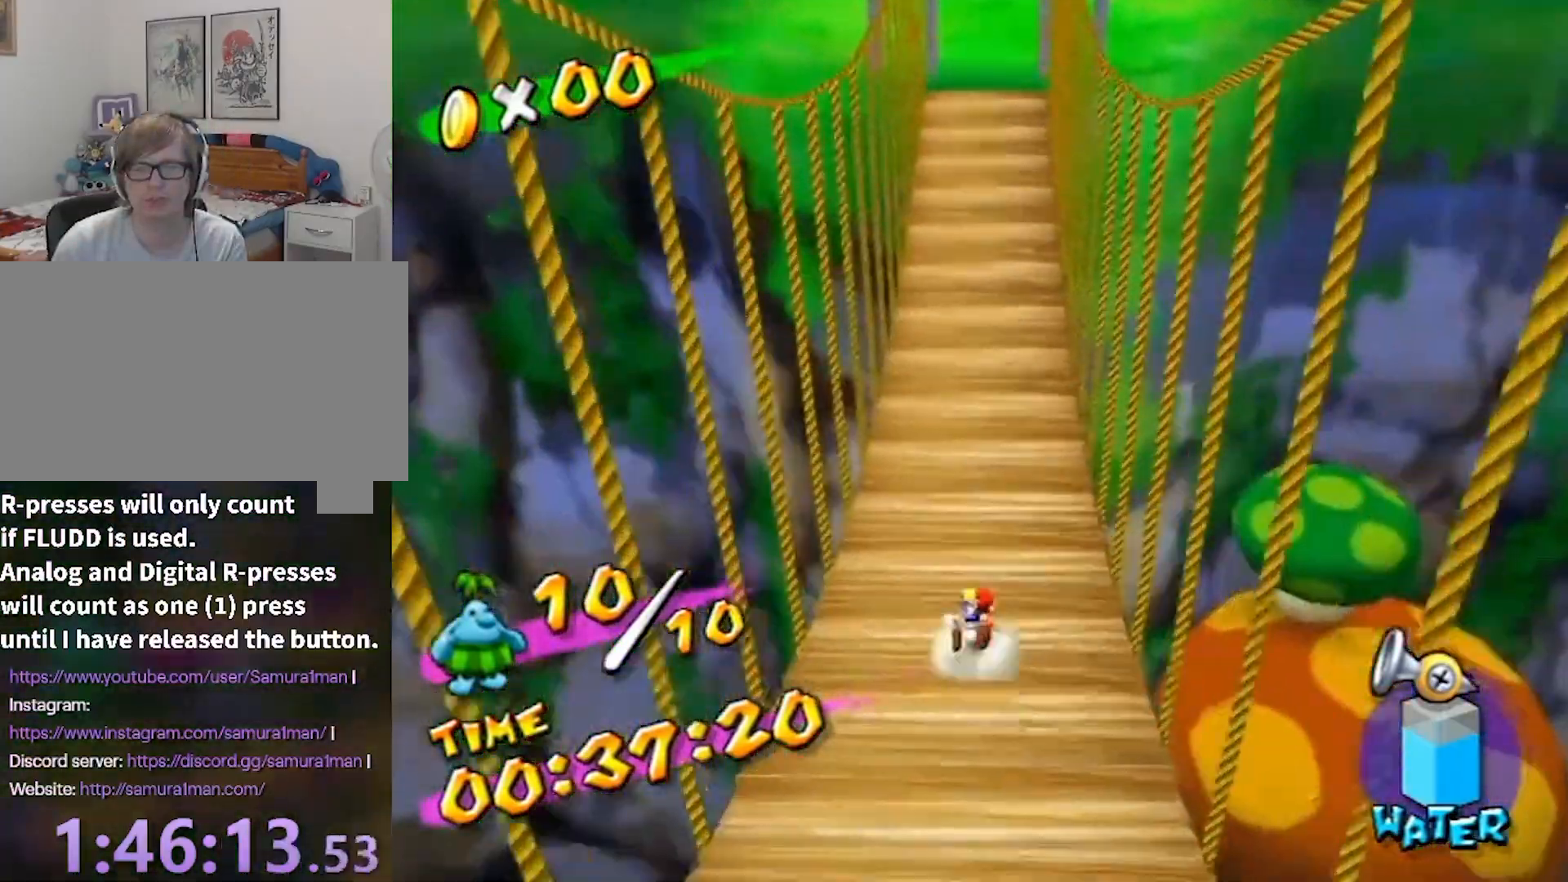
{"buttons": [], "left_stick": "up", "right_stick": "center", "events": [[100, "A", "down"], [100, "B", "down"], [300, "B", "up"], [334, "A", "up"]]}
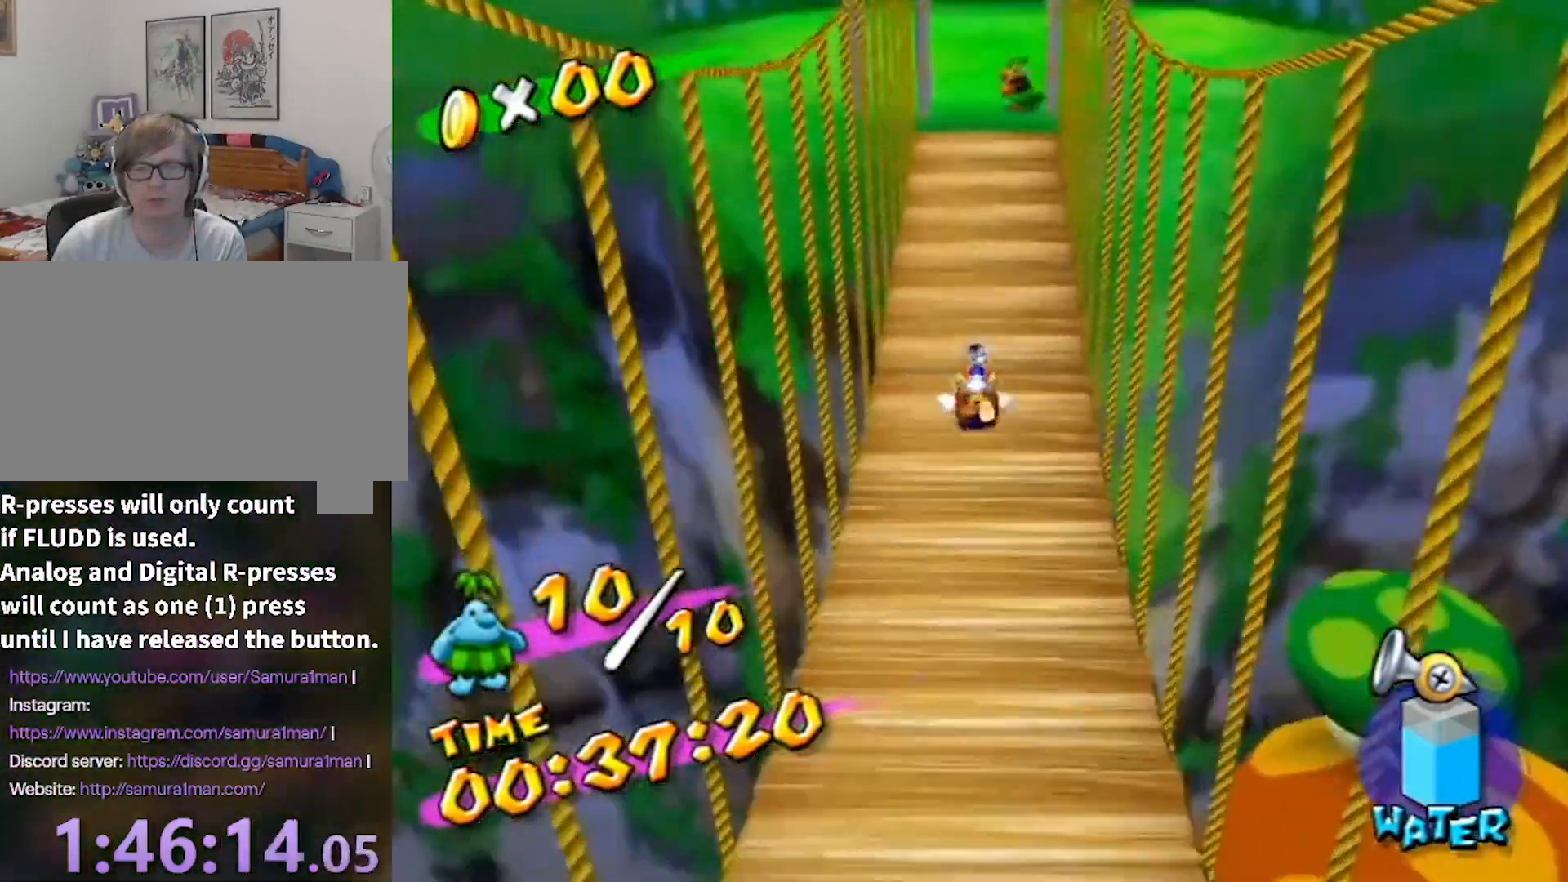
{"buttons": [], "left_stick": "up", "right_stick": "center", "events": [[33, "right_stick", "up"], [133, "right_stick", "center"]]}